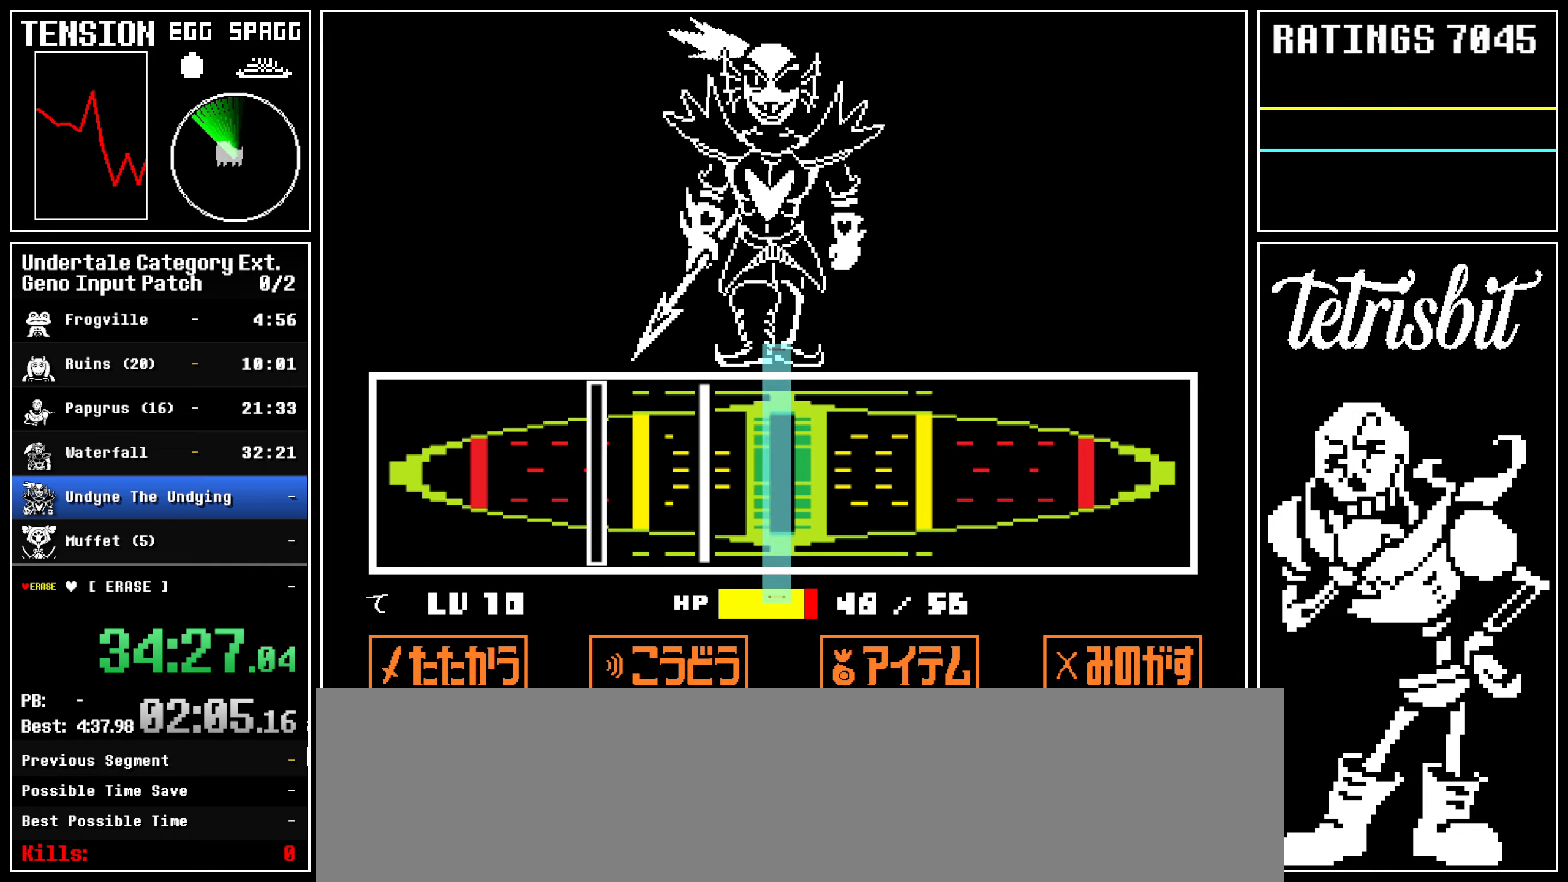
Gameplay with keyboard; each line is a JSON object with the keys held at the frame after it. "events" lists presses ("down") and releases ("up") of "alt", "c", "ctrl", "down", "left", "return", "right", "shift", "space", "up", "x" and "z" between this image and that frame as [ms after this image, input, new state], when the widget could be followed in between. No other keys are recorded. Mouse input is not recorded.
{"keys": [], "events": [[167, "return", "down"], [250, "return", "up"], [400, "return", "down"], [467, "return", "up"]]}
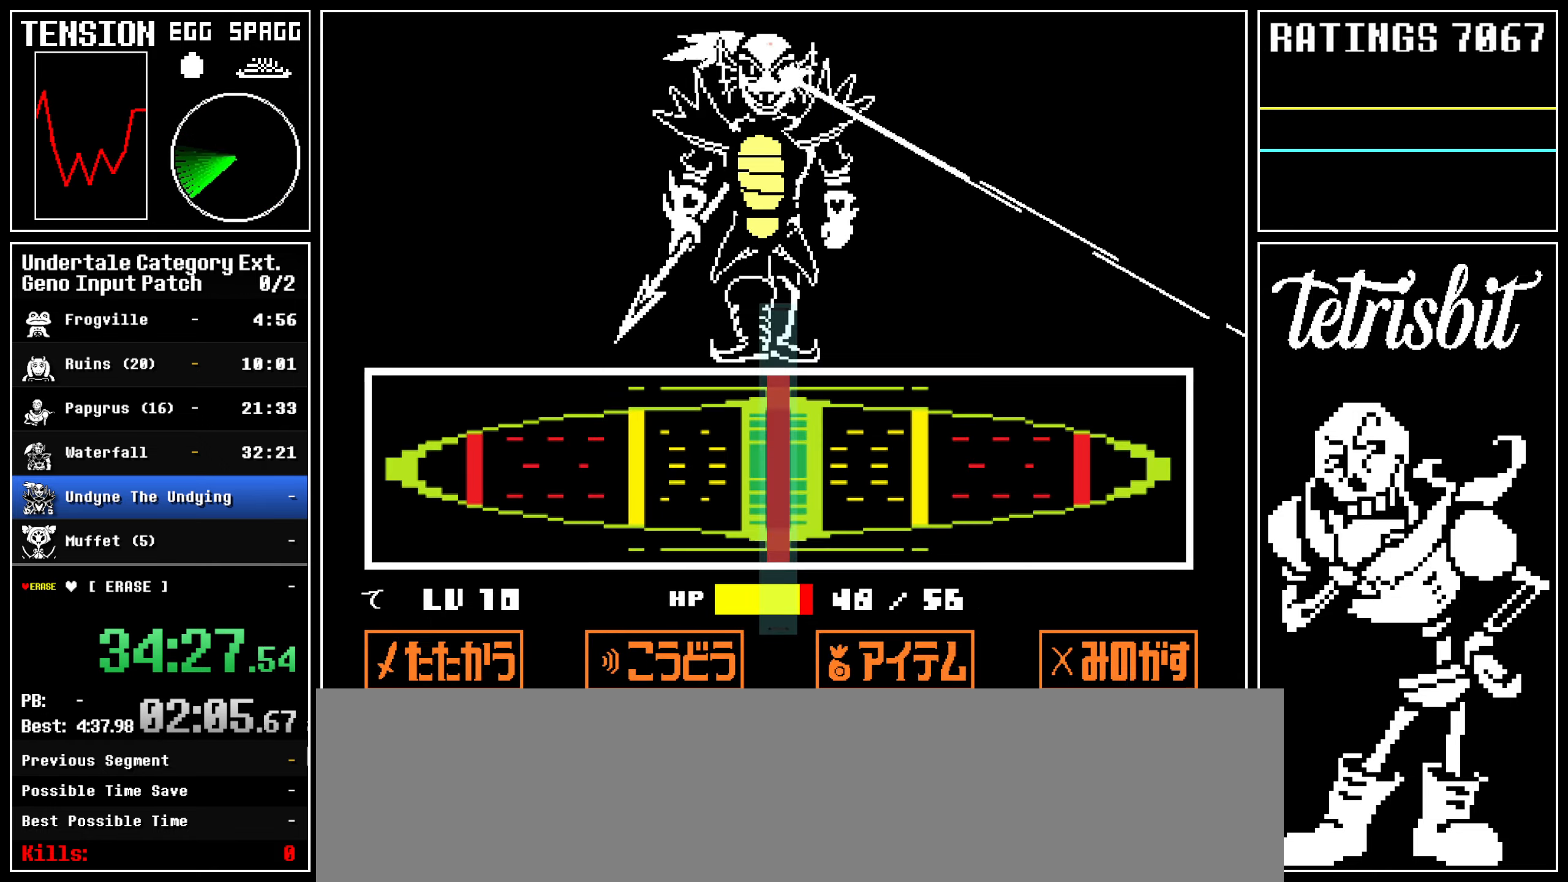
{"keys": [], "events": []}
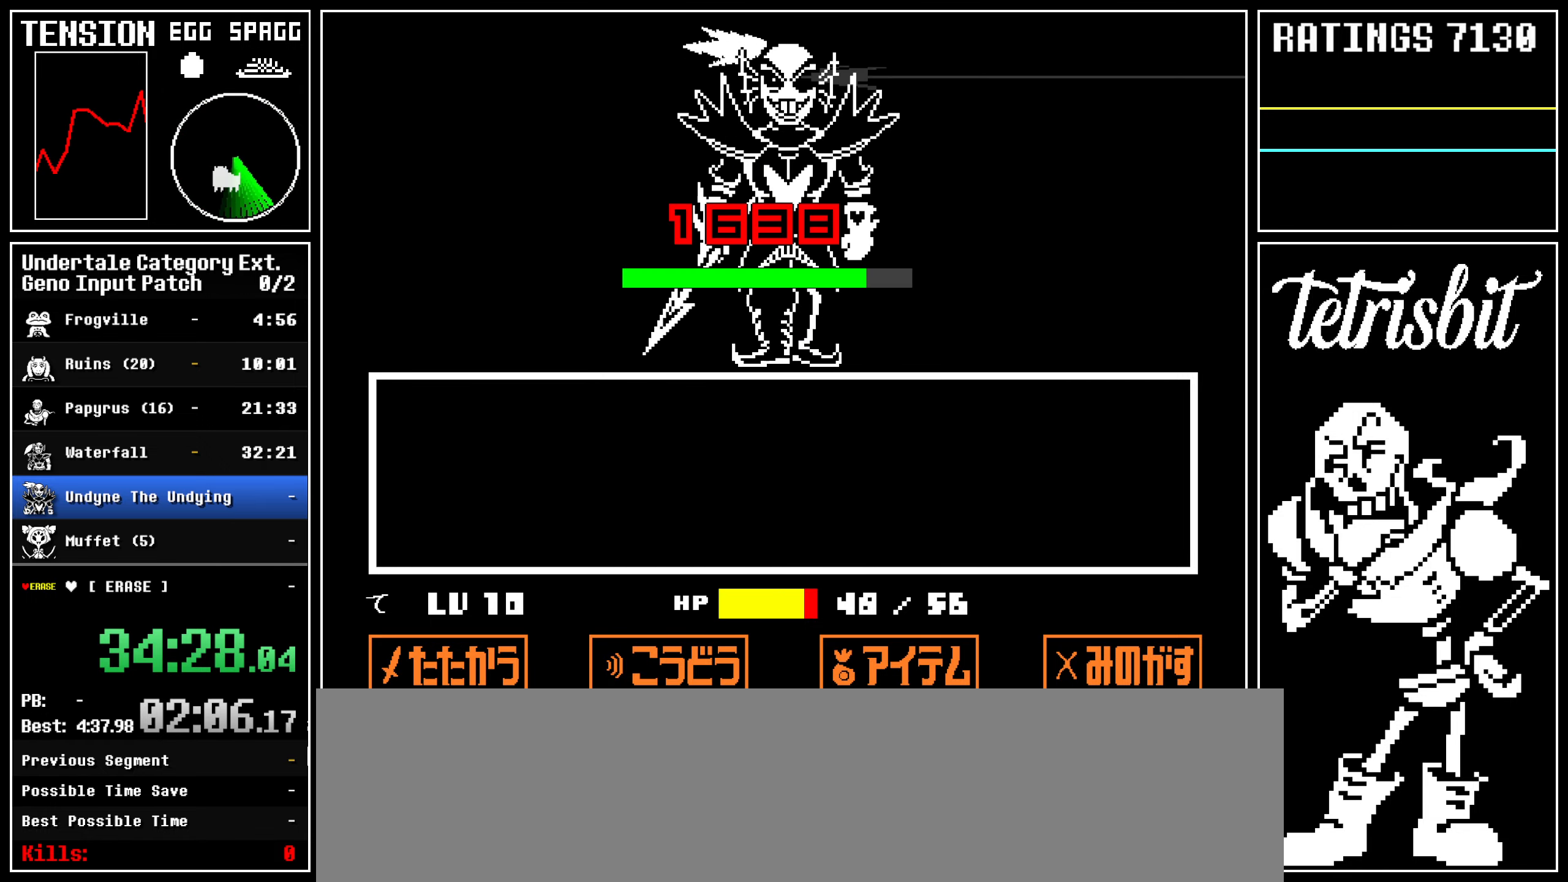
{"keys": [], "events": []}
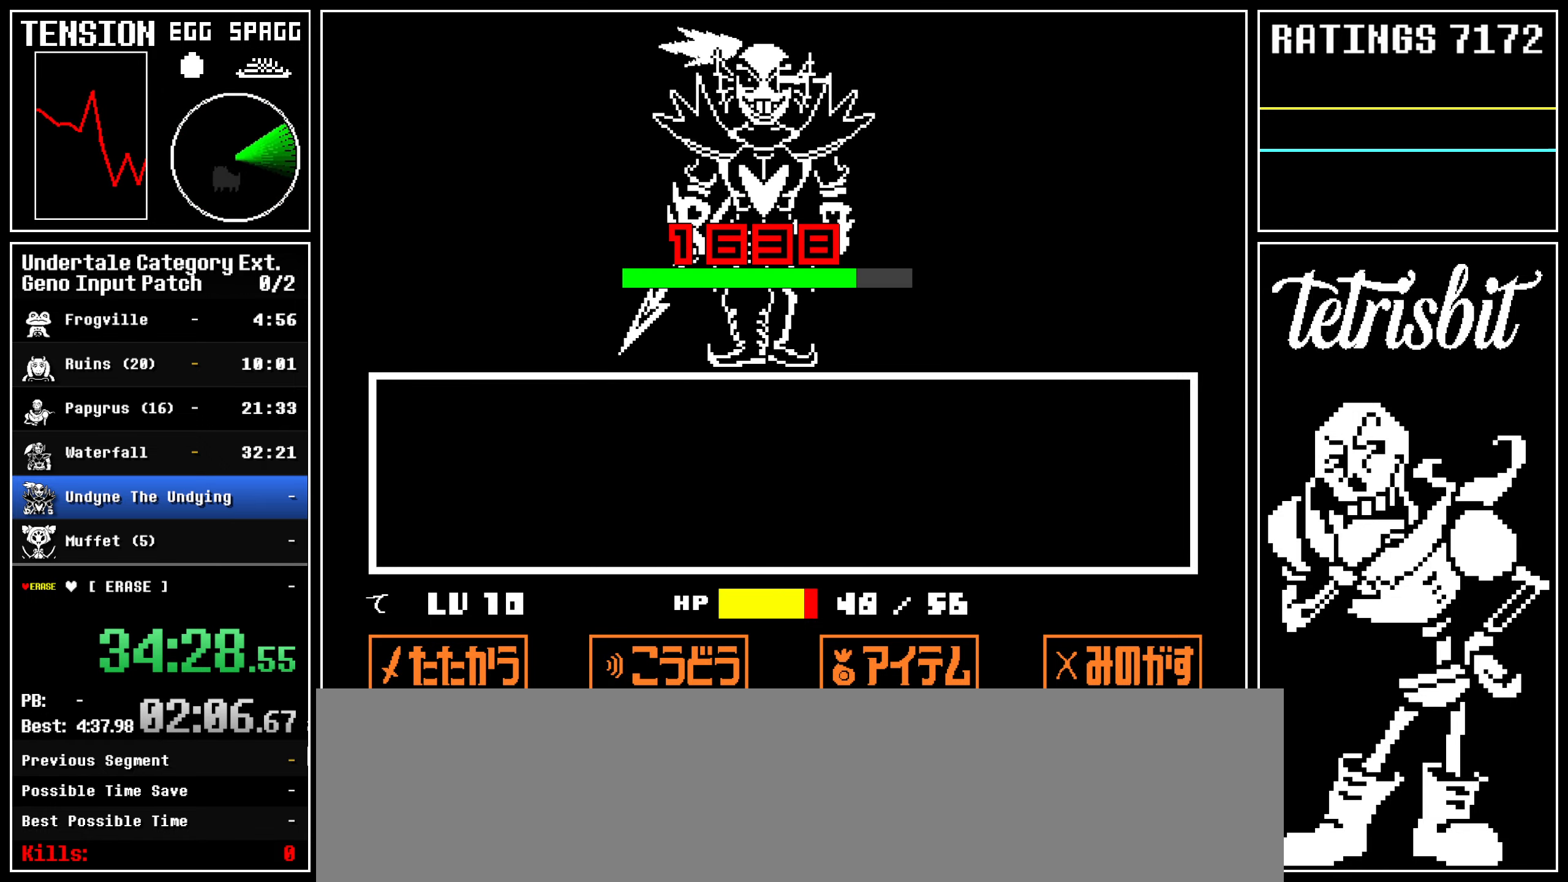
{"keys": [], "events": []}
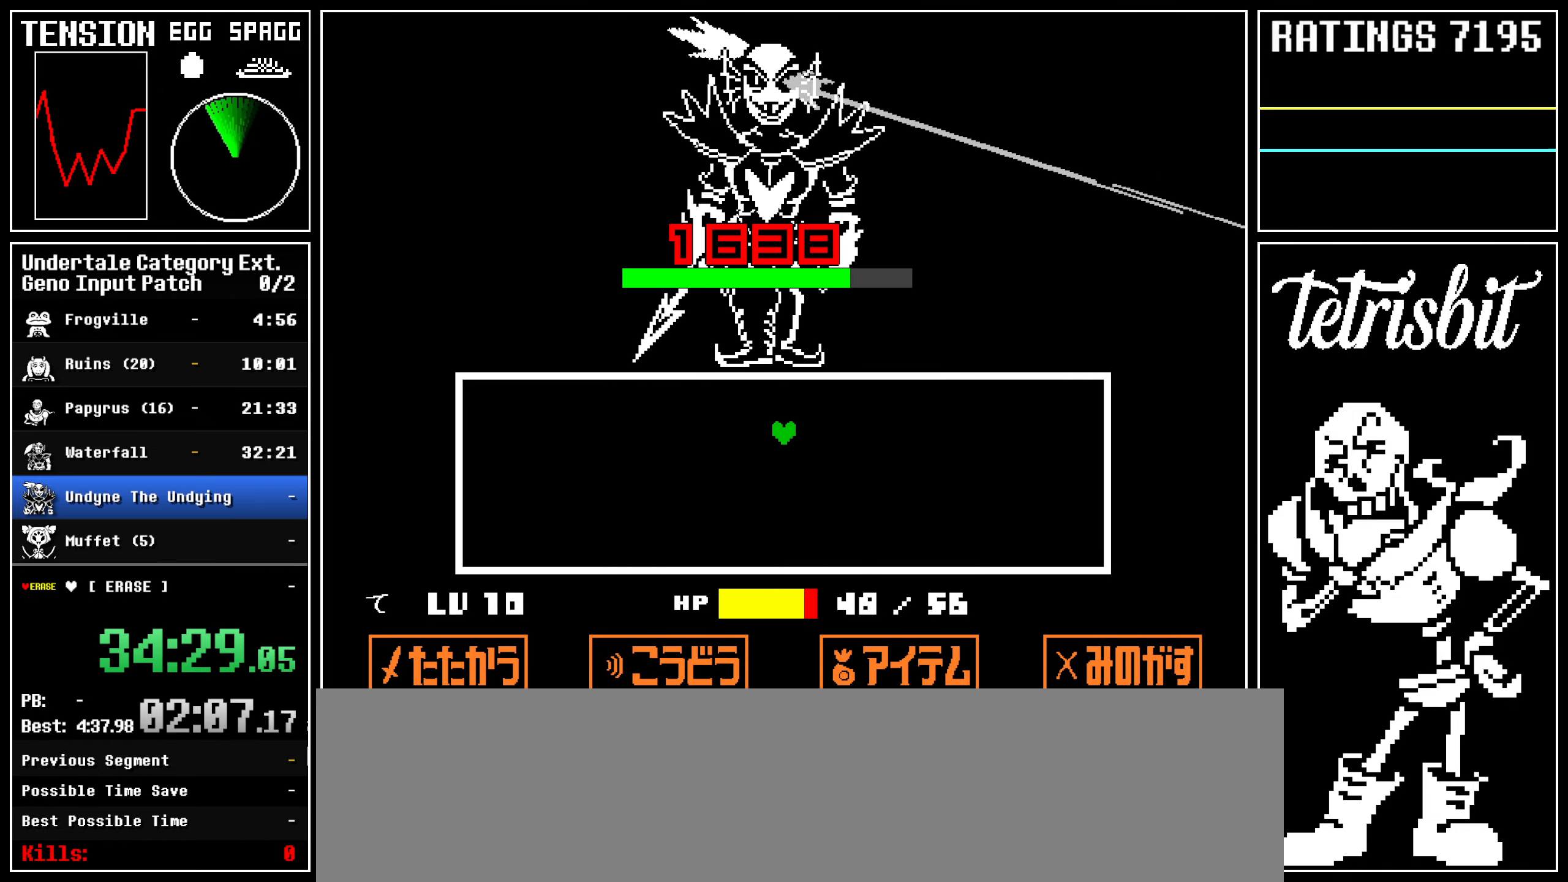
{"keys": [], "events": []}
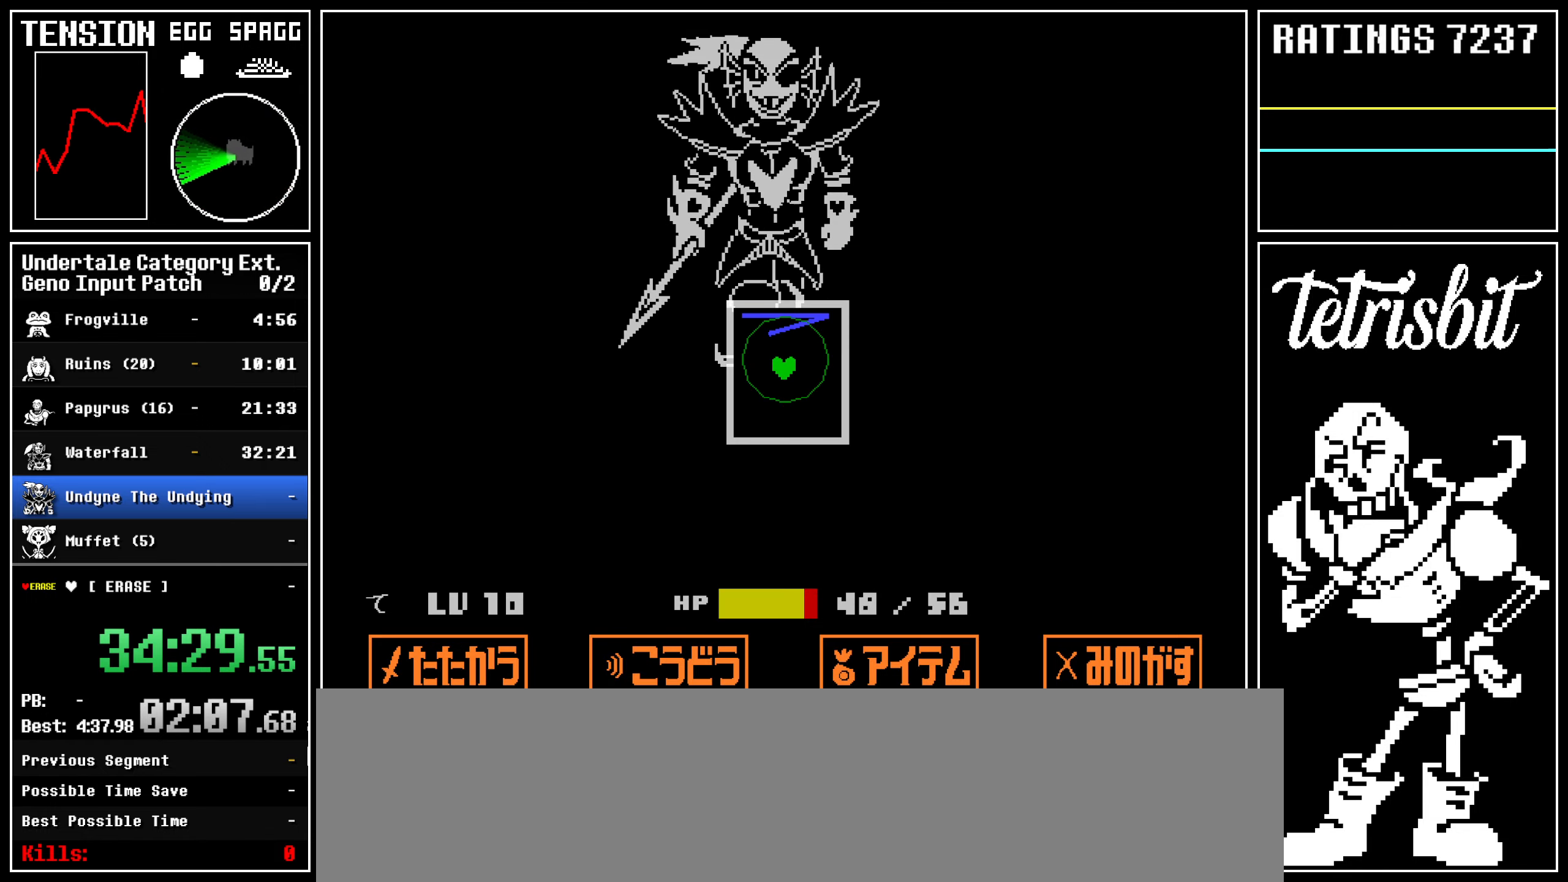
{"keys": [], "events": []}
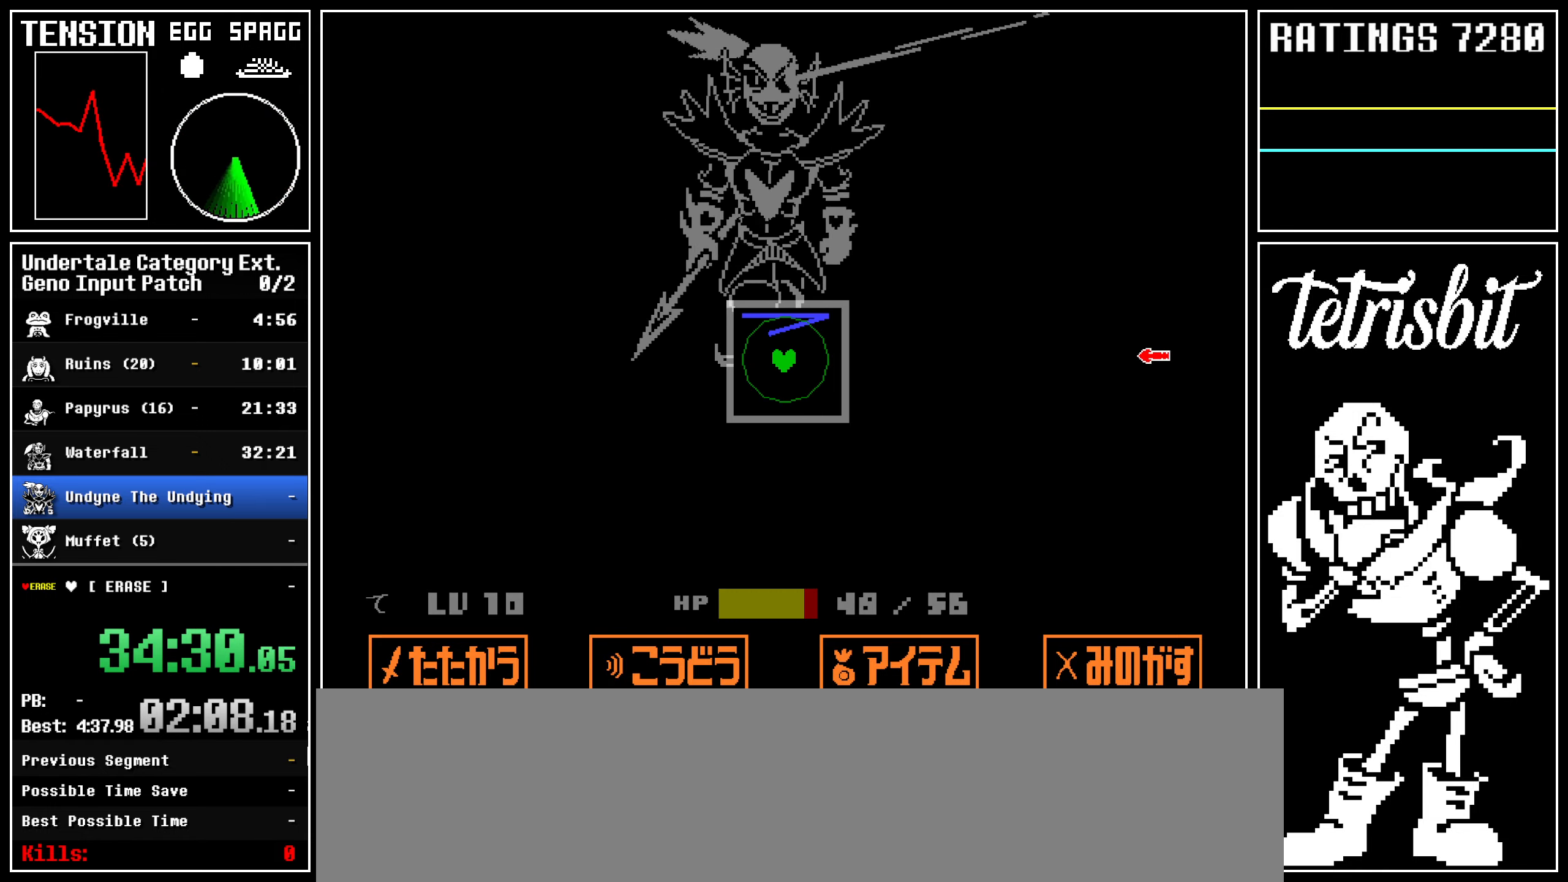
{"keys": [], "events": [[167, "right", "down"], [317, "right", "up"]]}
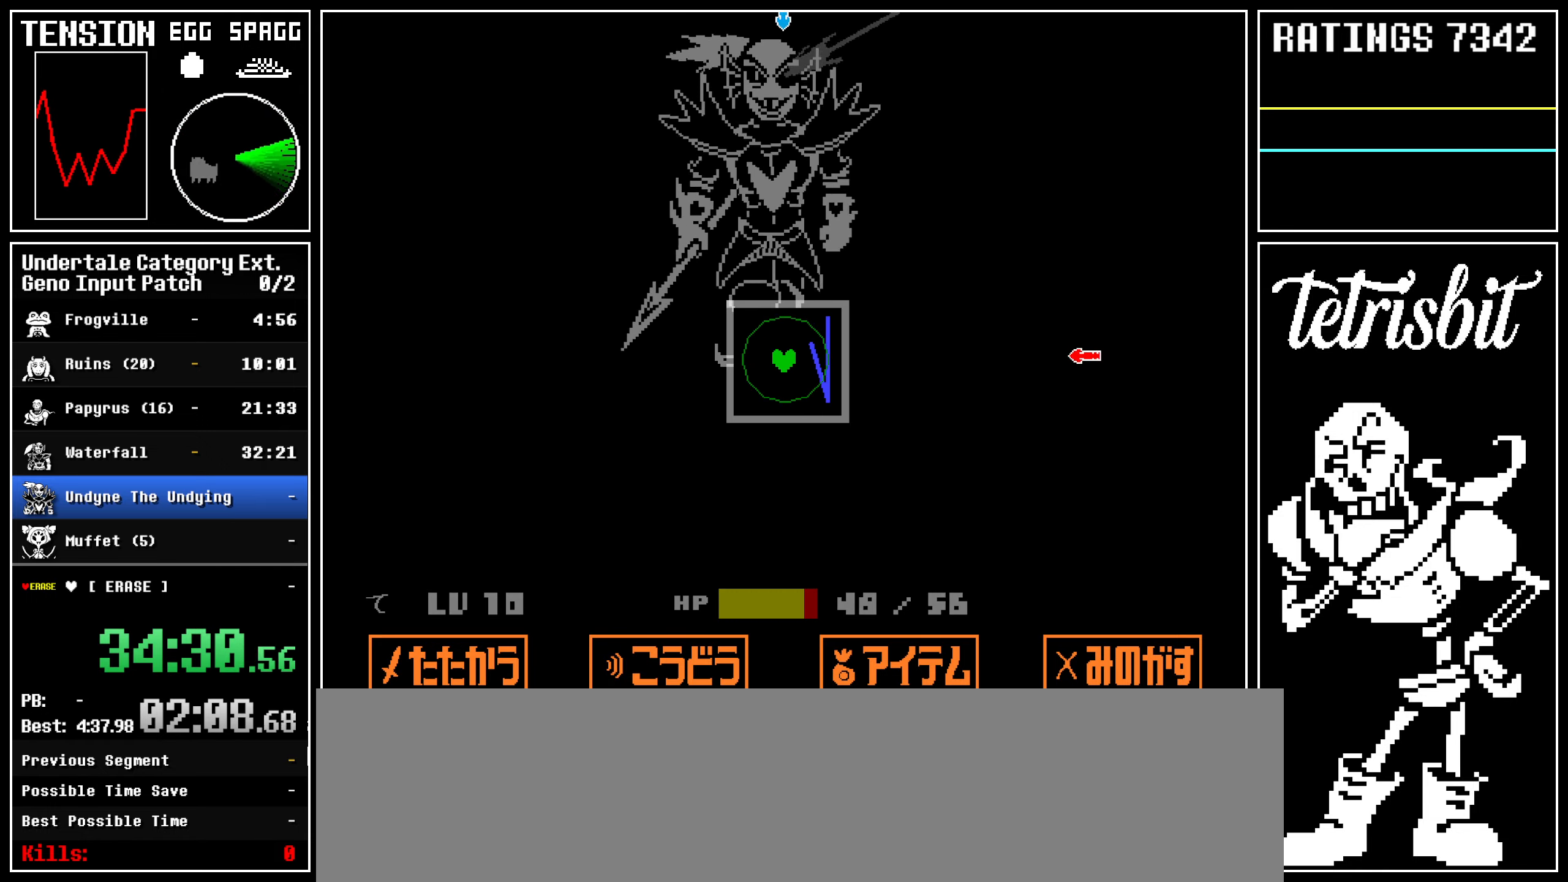
{"keys": [], "events": []}
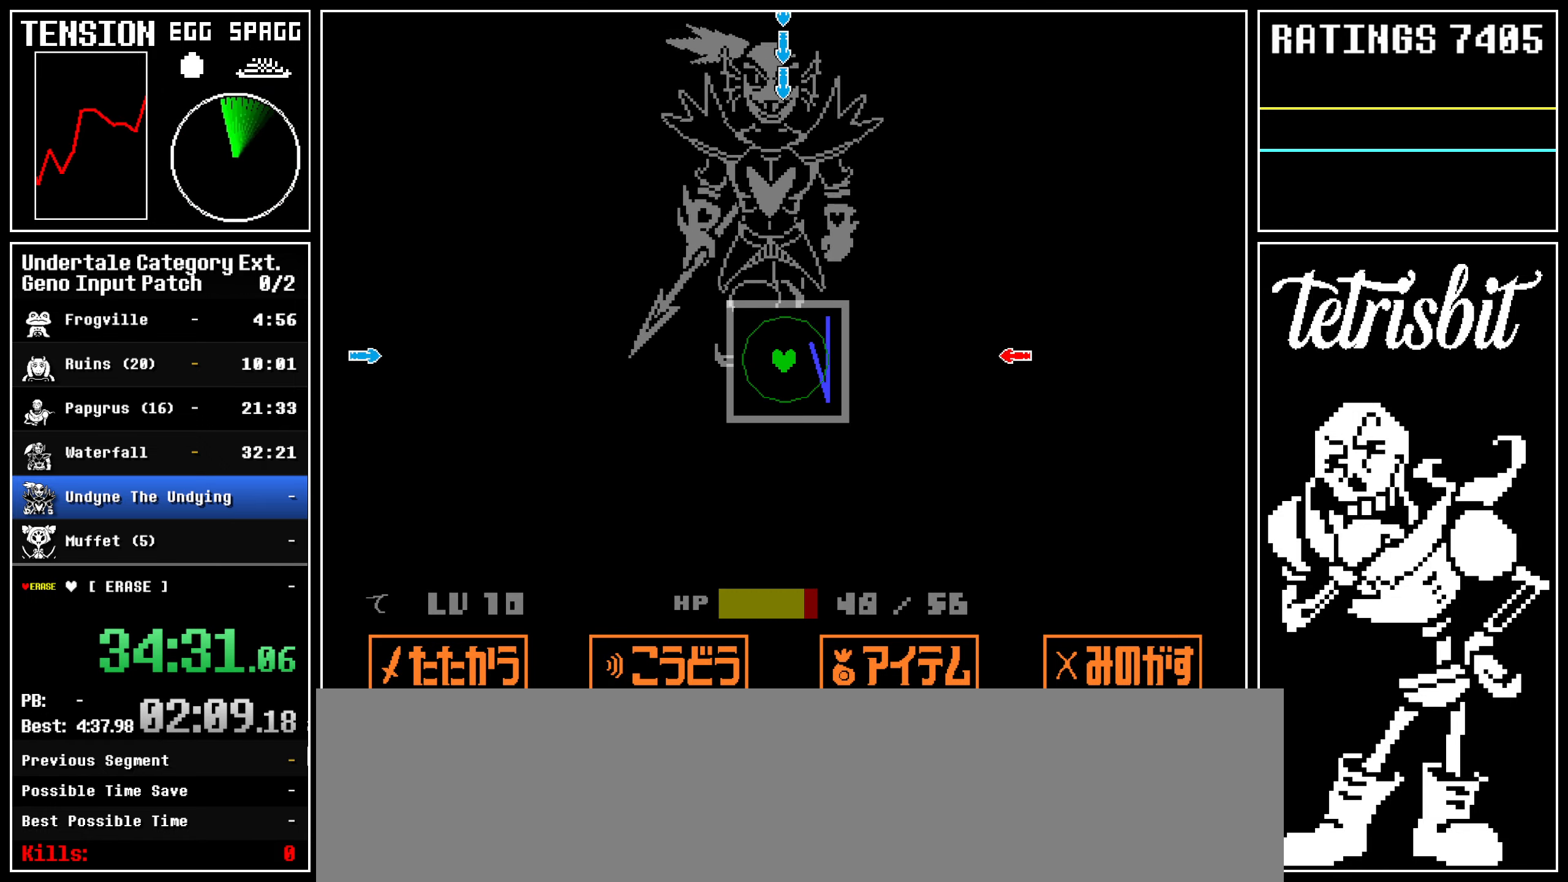
{"keys": [], "events": []}
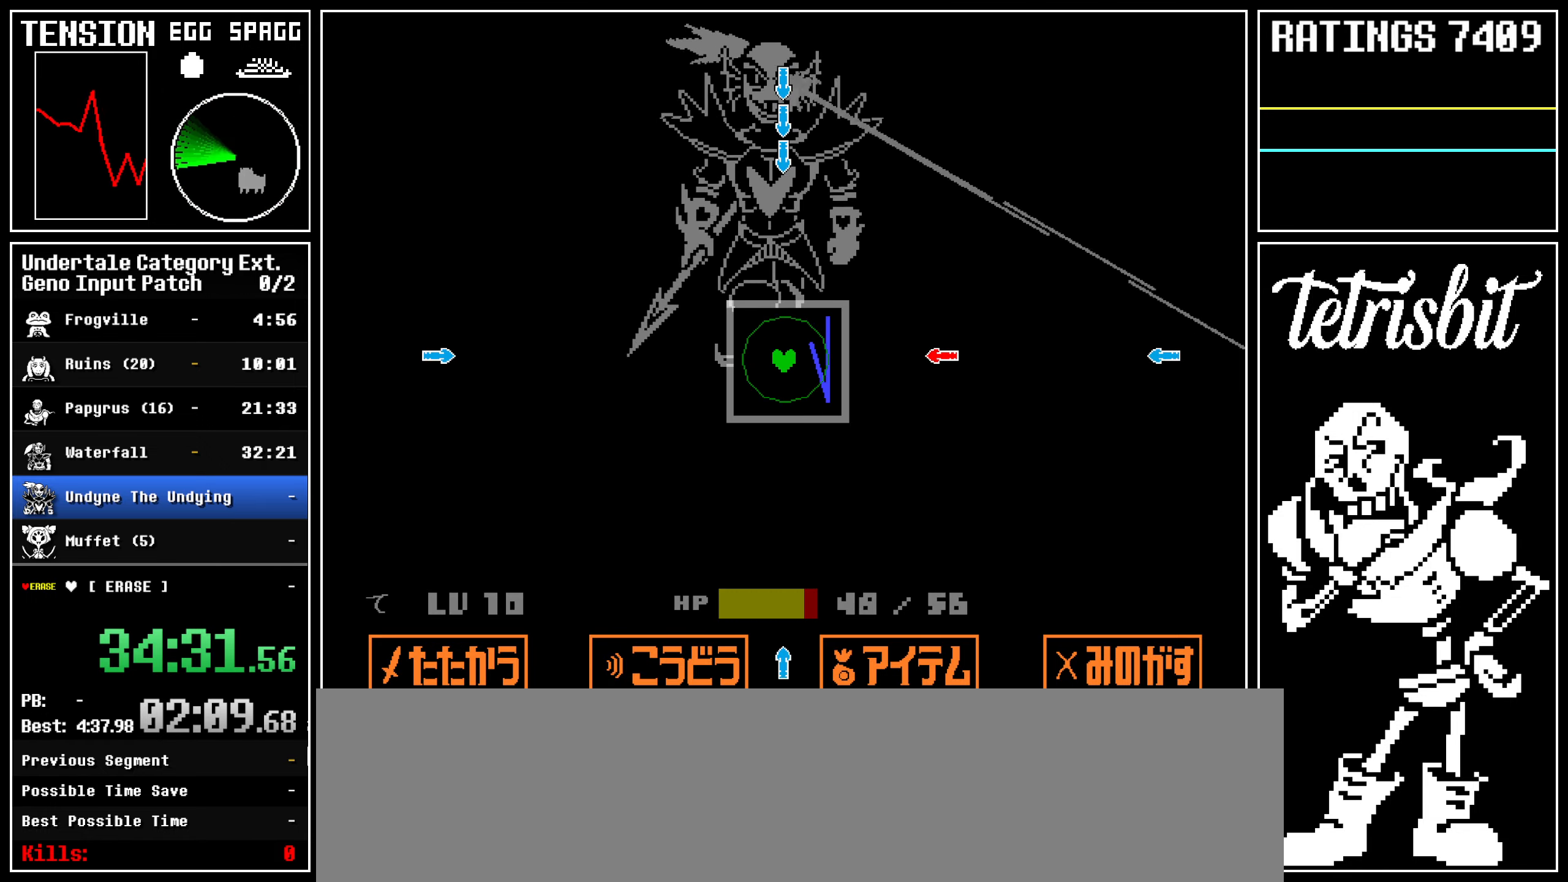
{"keys": [], "events": []}
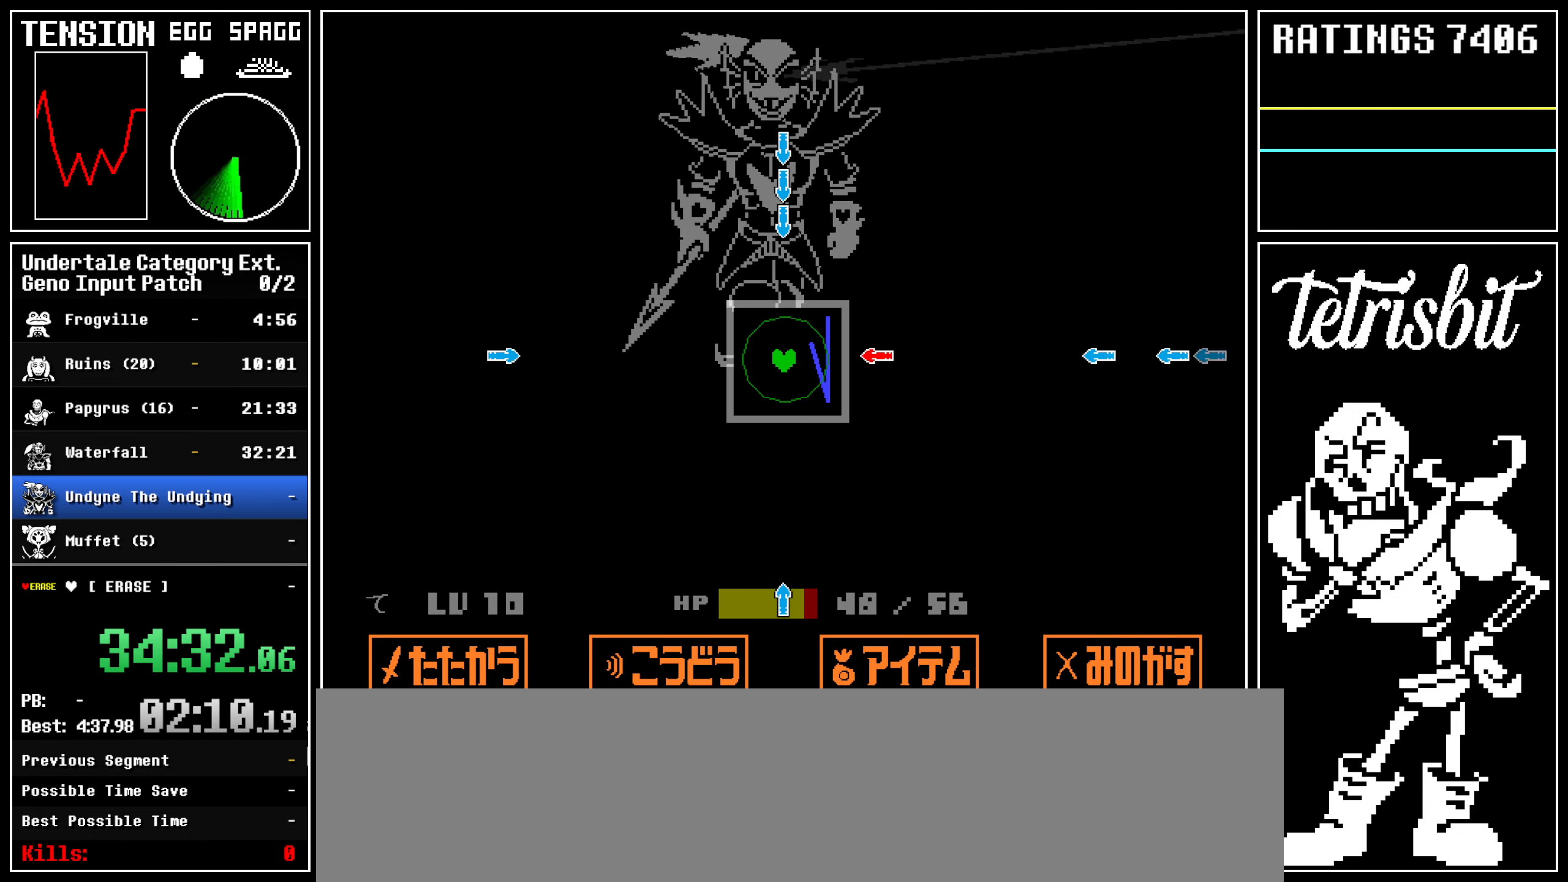
{"keys": ["up"], "events": [[400, "up", "down"]]}
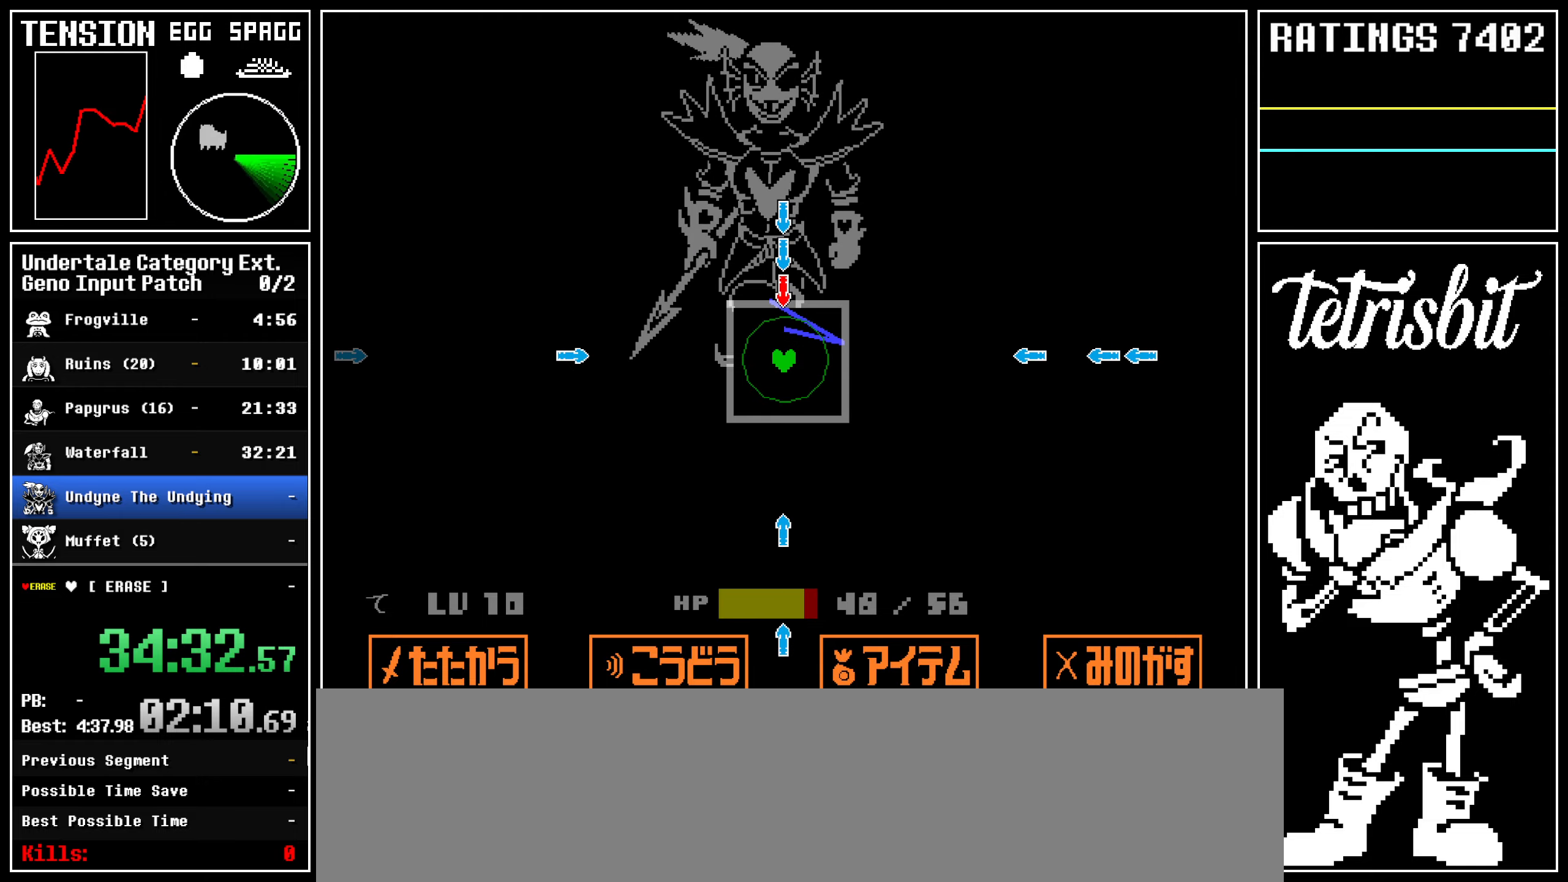
{"keys": [], "events": [[17, "up", "up"]]}
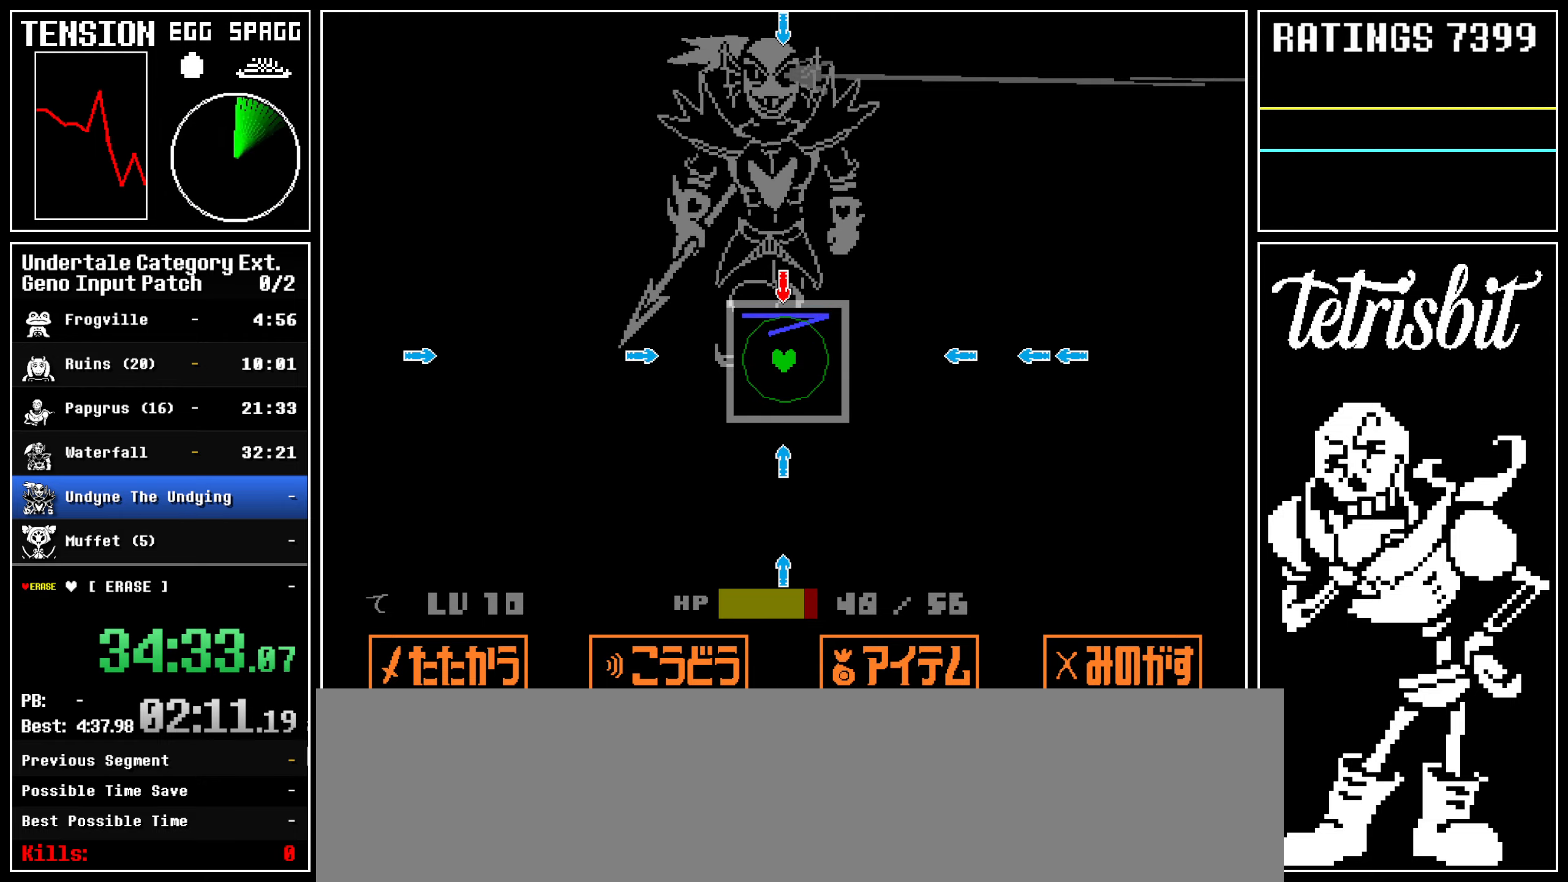
{"keys": ["left"], "events": [[167, "down", "down"], [317, "down", "up"], [467, "left", "down"]]}
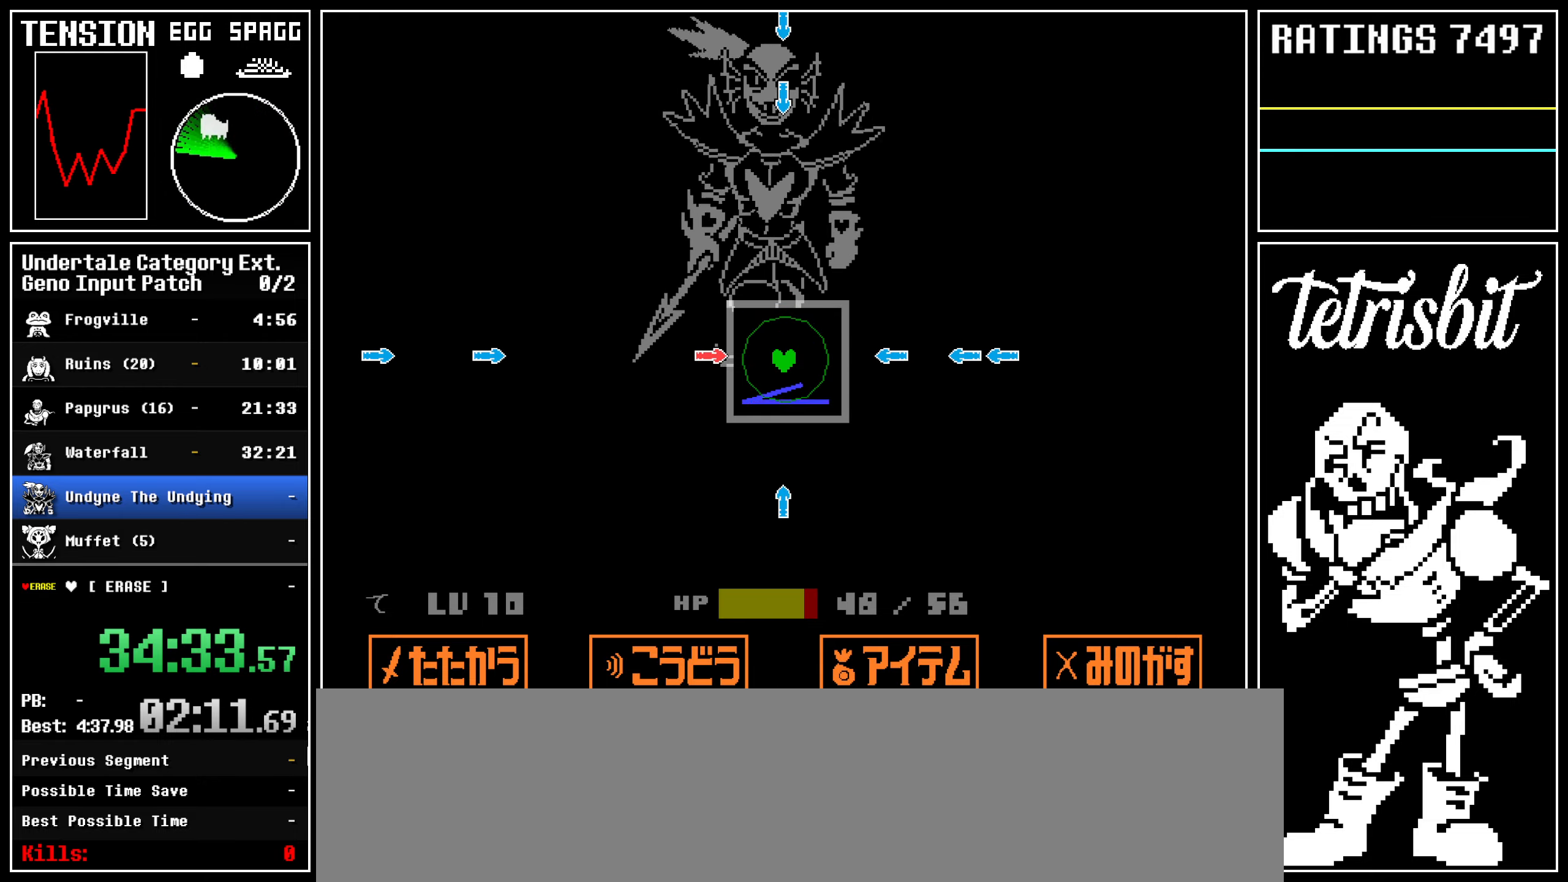
{"keys": ["down"], "events": [[100, "left", "up"], [250, "right", "down"], [367, "right", "up"], [467, "down", "down"]]}
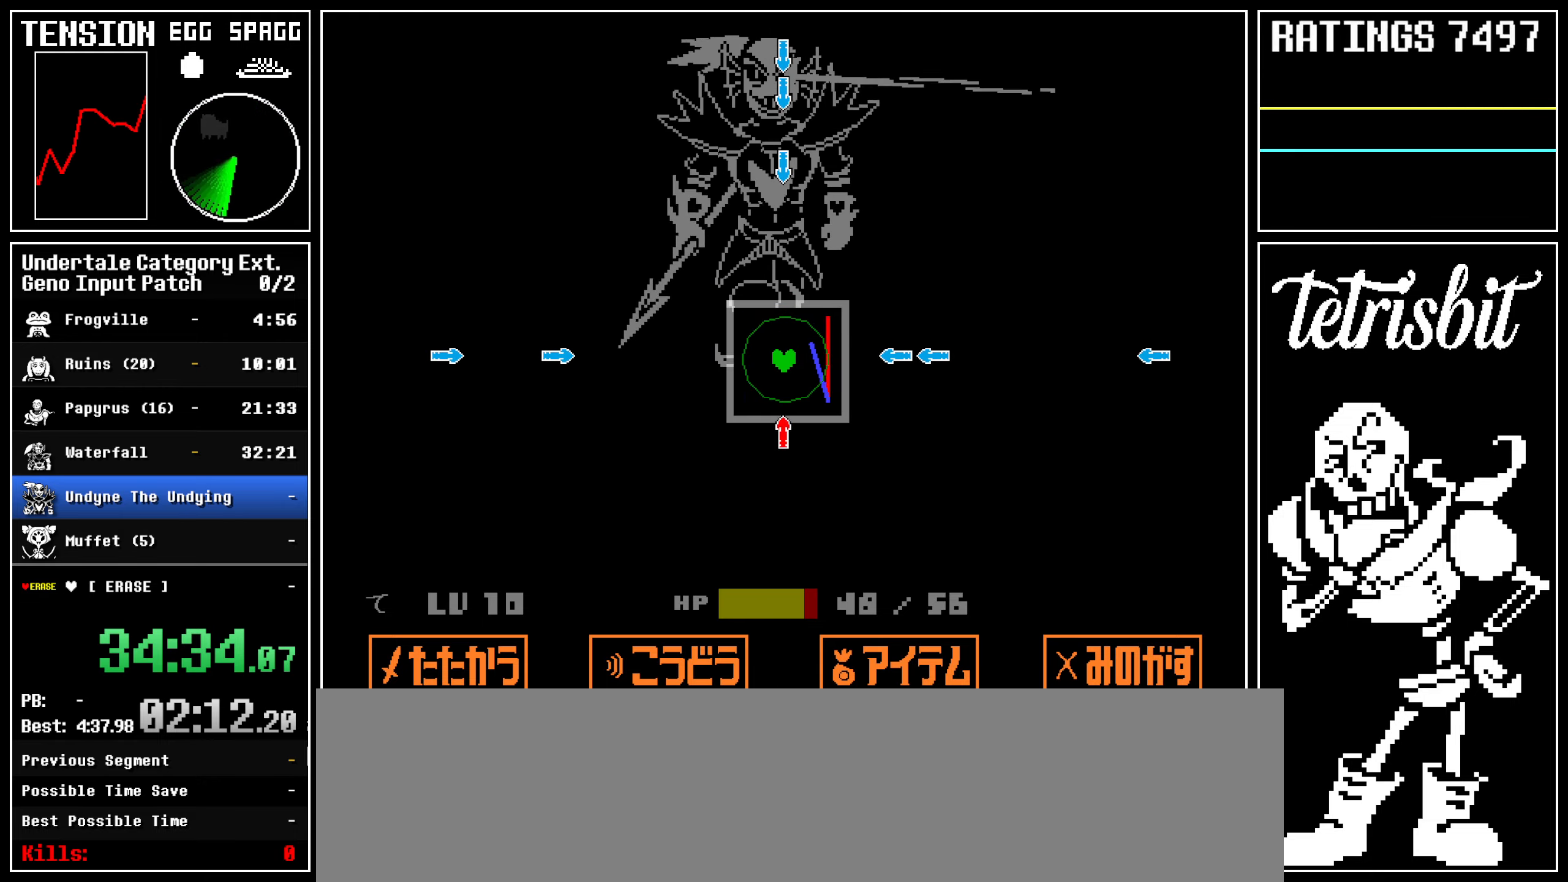
{"keys": [], "events": [[100, "down", "up"], [250, "right", "down"], [317, "right", "up"]]}
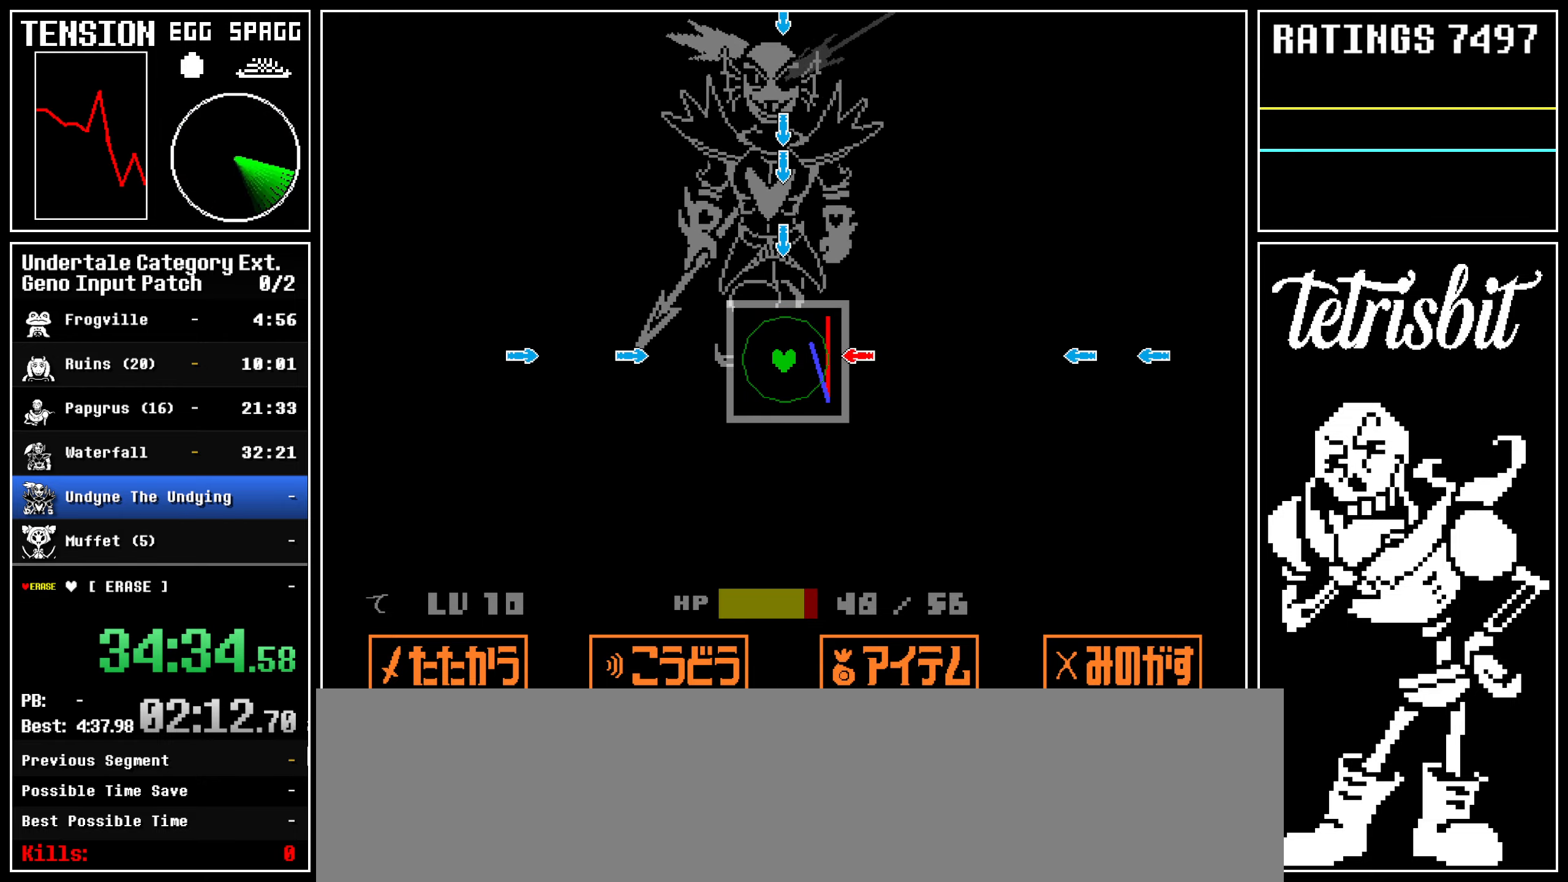
{"keys": [], "events": [[250, "up", "down"], [367, "up", "up"]]}
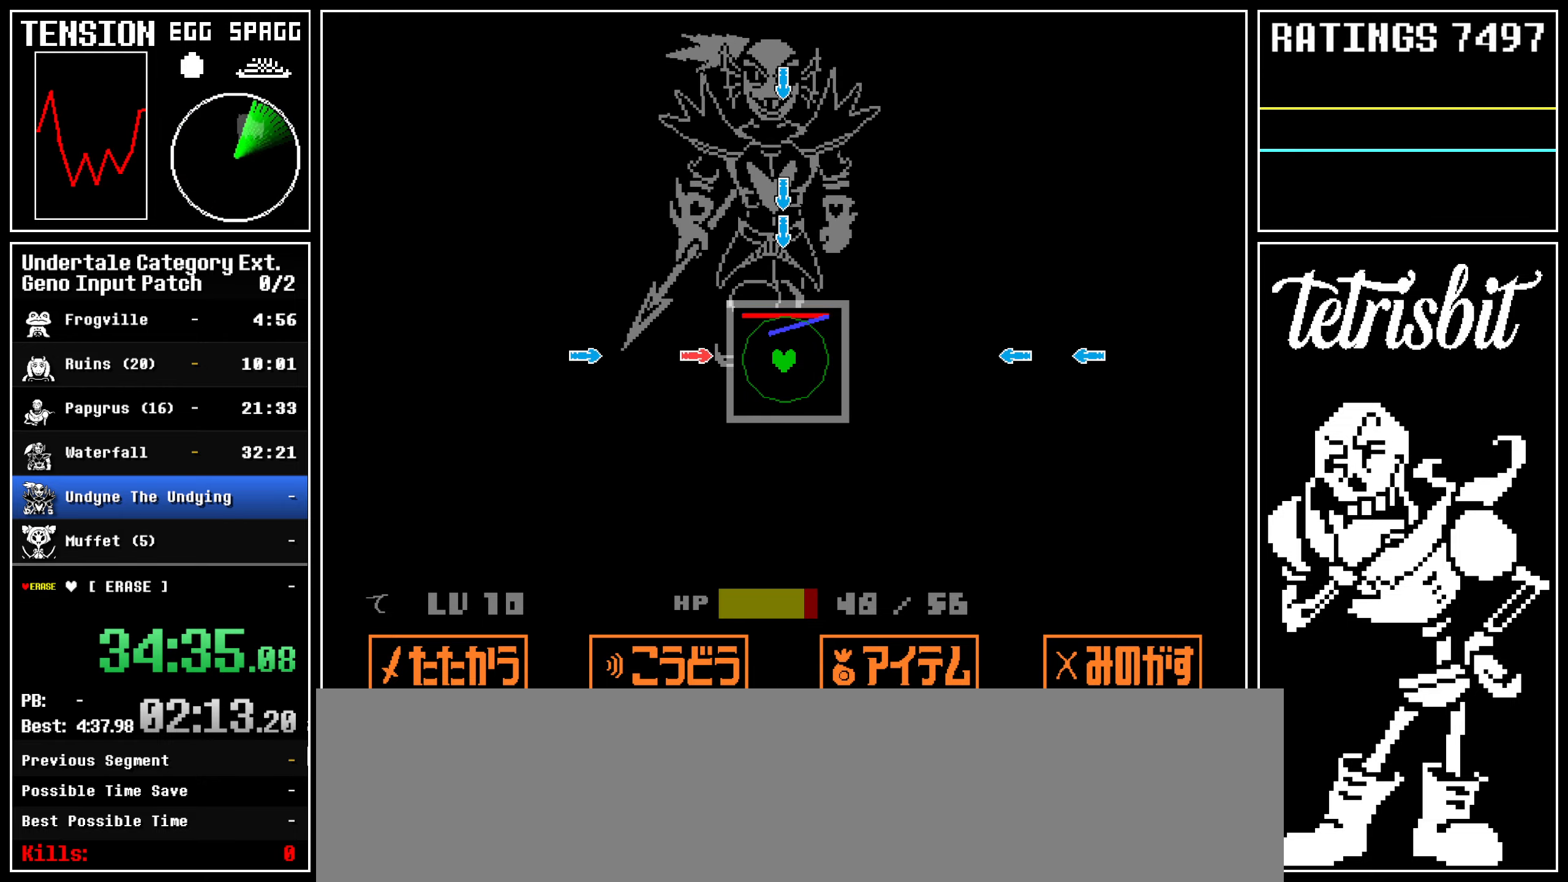
{"keys": [], "events": [[67, "left", "down"], [217, "left", "up"], [367, "up", "down"], [467, "up", "up"]]}
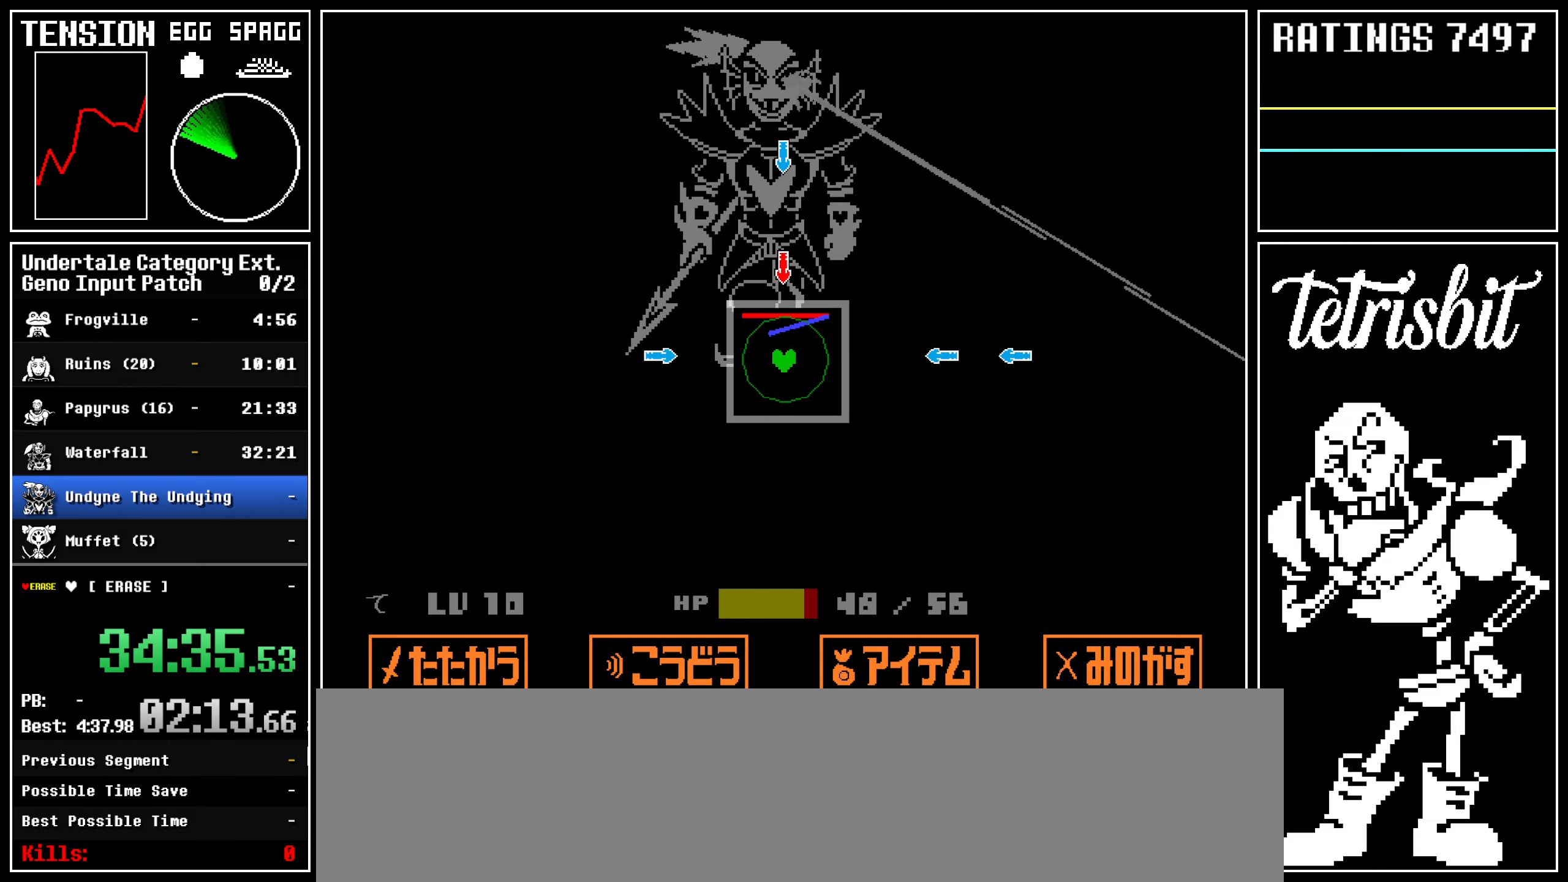
{"keys": ["left"], "events": [[417, "left", "down"]]}
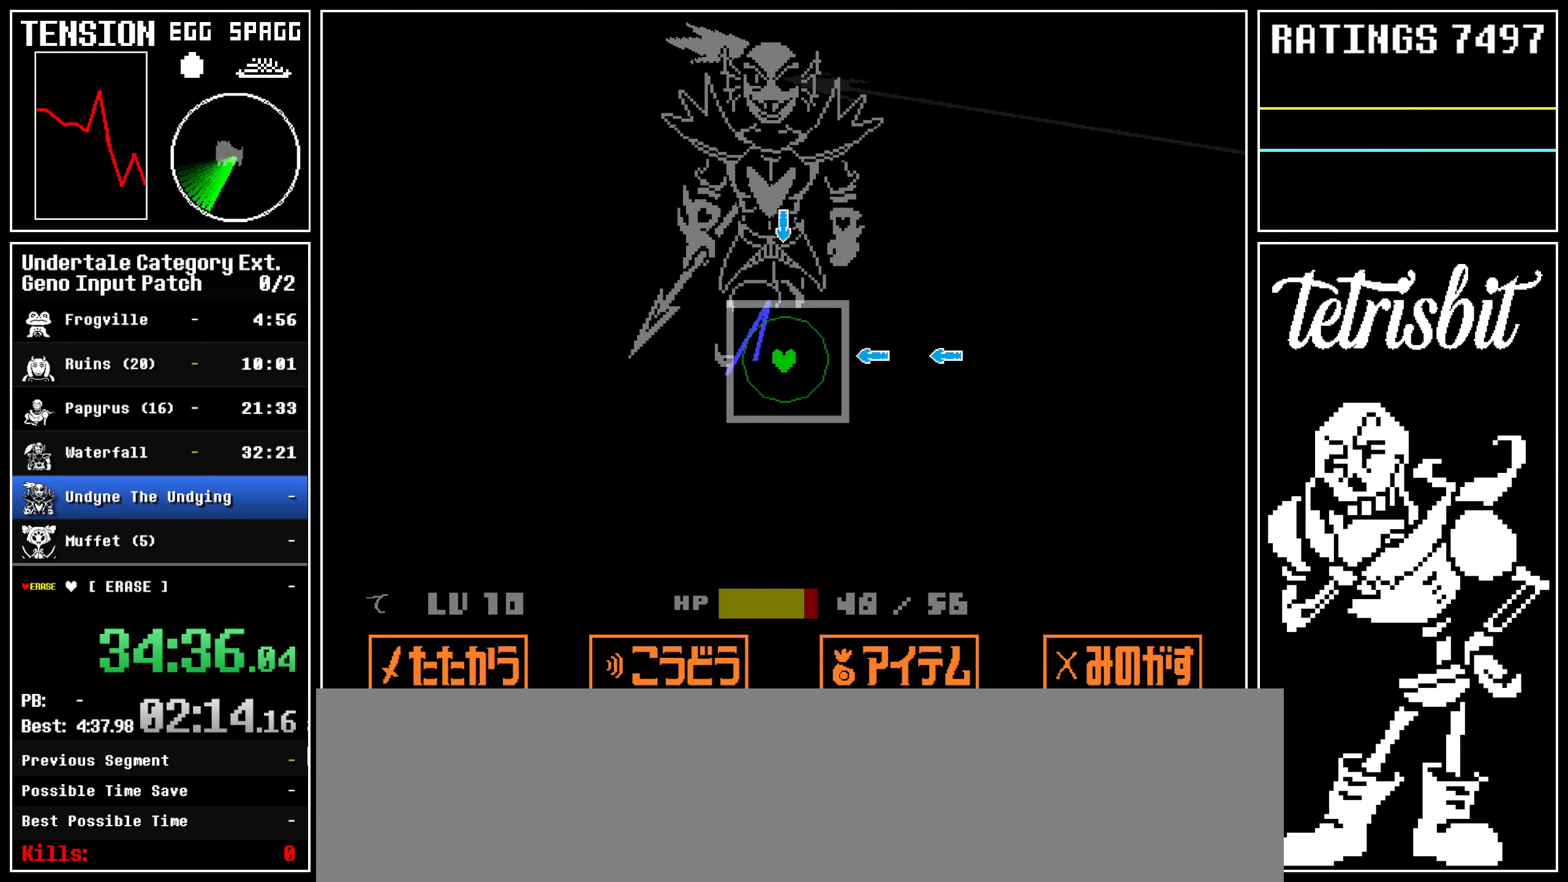
{"keys": [], "events": [[50, "left", "up"], [167, "right", "down"], [267, "right", "up"], [367, "up", "down"], [500, "up", "up"]]}
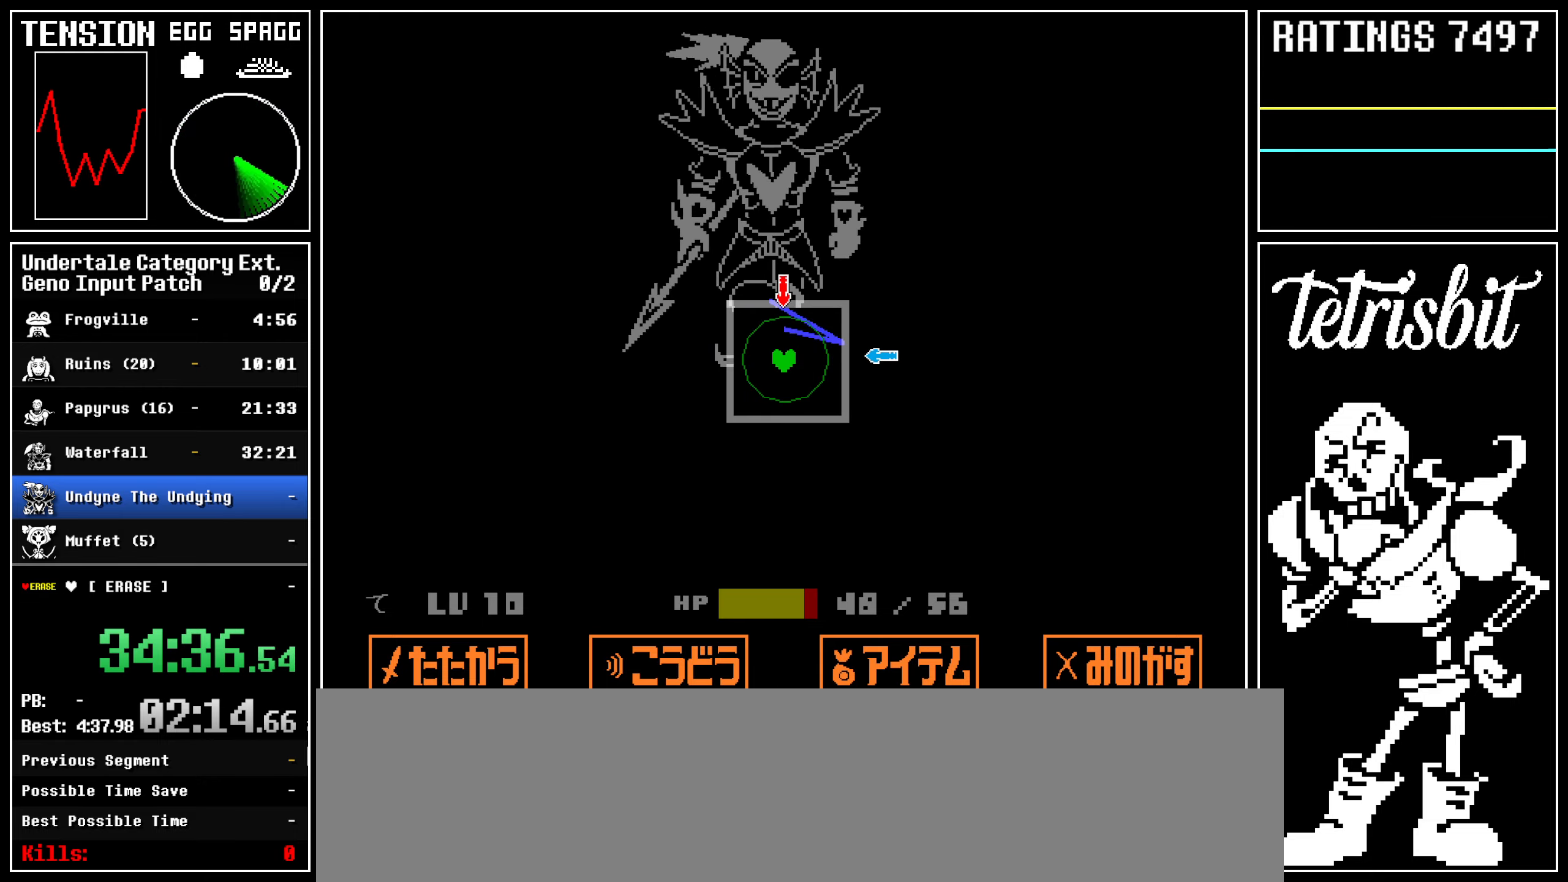
{"keys": ["left", "up"], "events": [[117, "right", "down"], [217, "right", "up"], [417, "left", "down"], [417, "up", "down"]]}
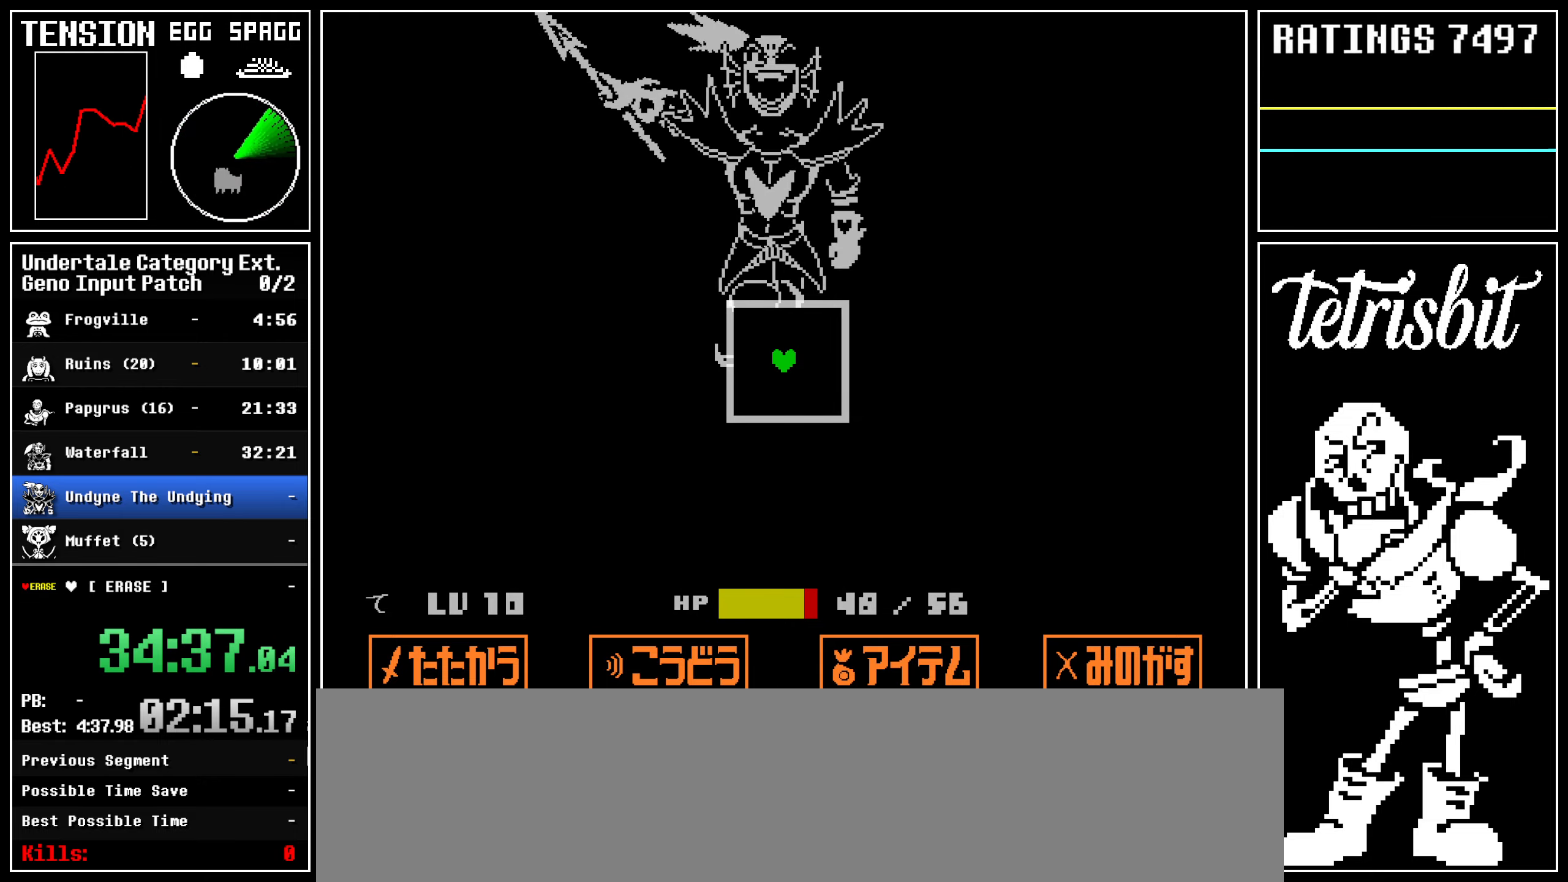
{"keys": ["right"], "events": [[350, "left", "up"], [350, "up", "up"], [367, "right", "down"]]}
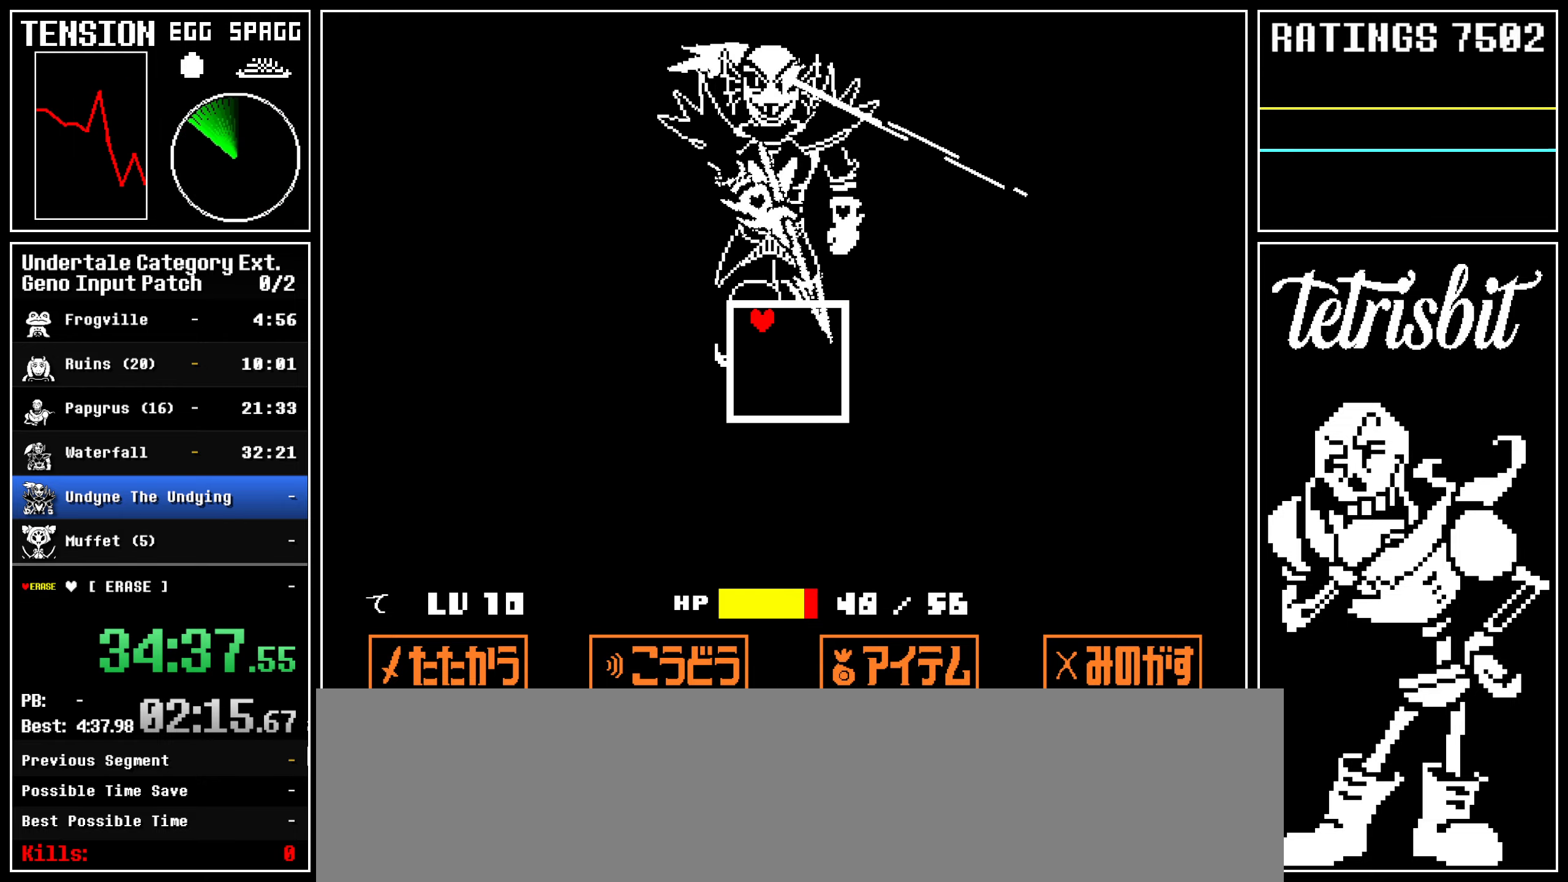
{"keys": ["down"], "events": [[367, "down", "down"], [417, "right", "up"]]}
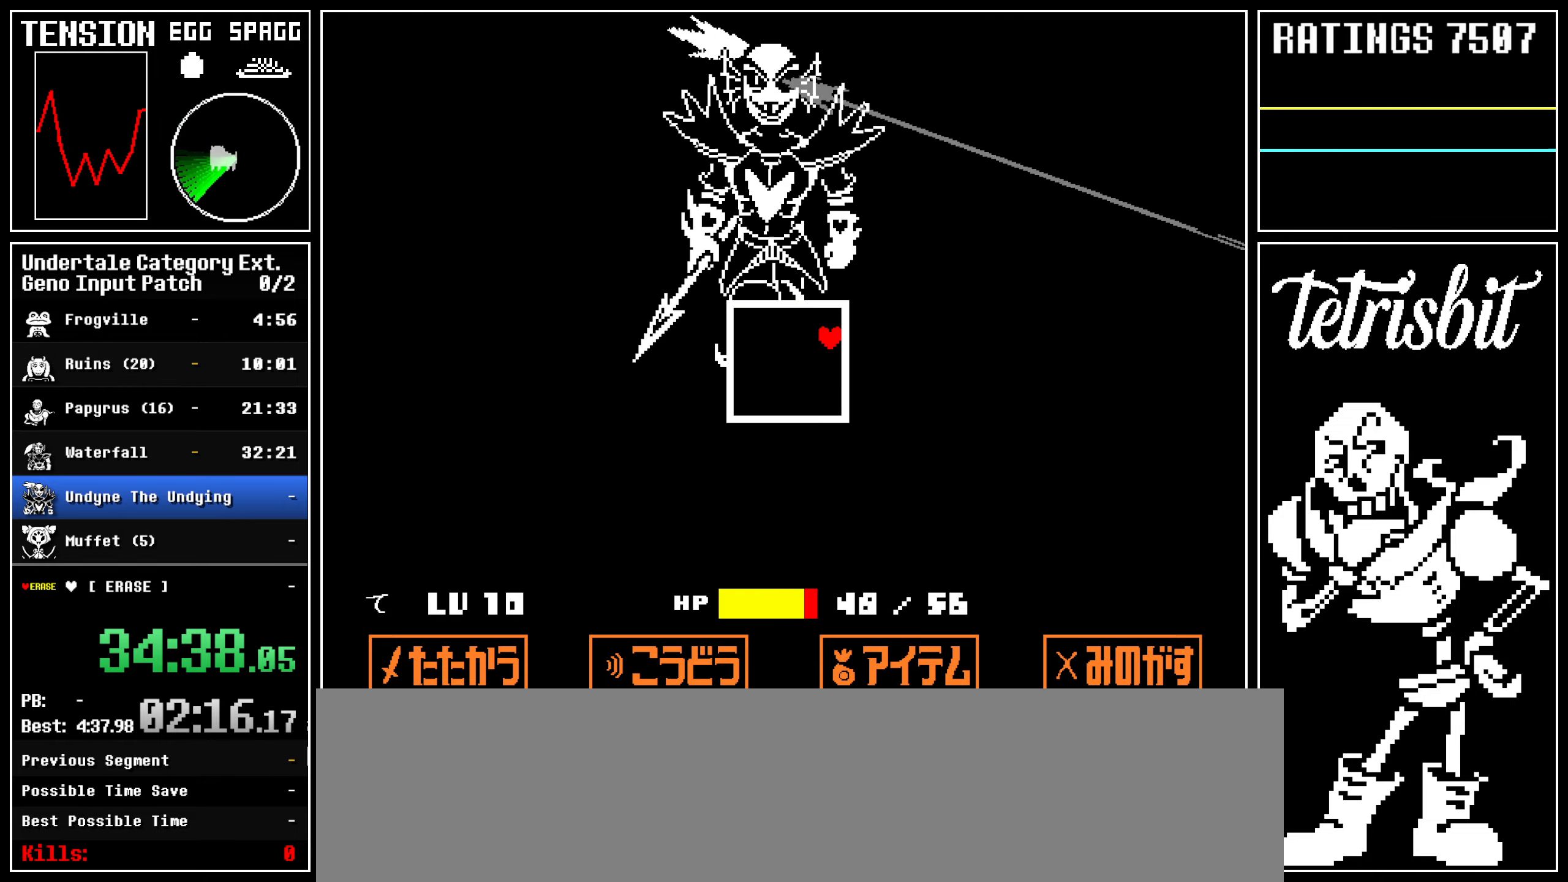
{"keys": ["left"], "events": [[367, "down", "up"], [367, "left", "down"]]}
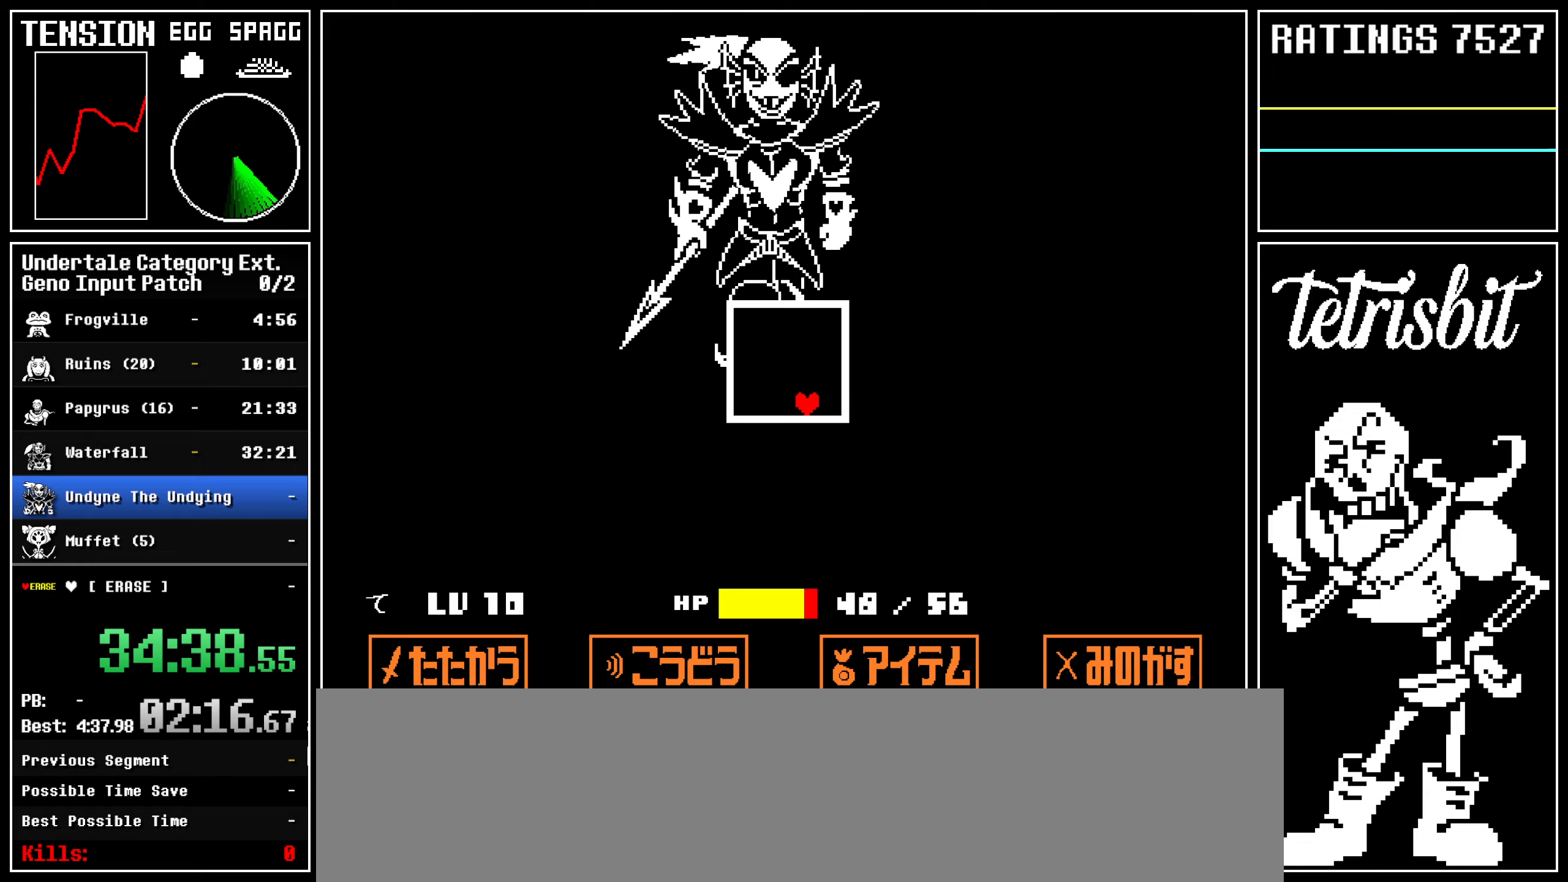
{"keys": ["up"], "events": [[367, "up", "down"], [417, "left", "up"]]}
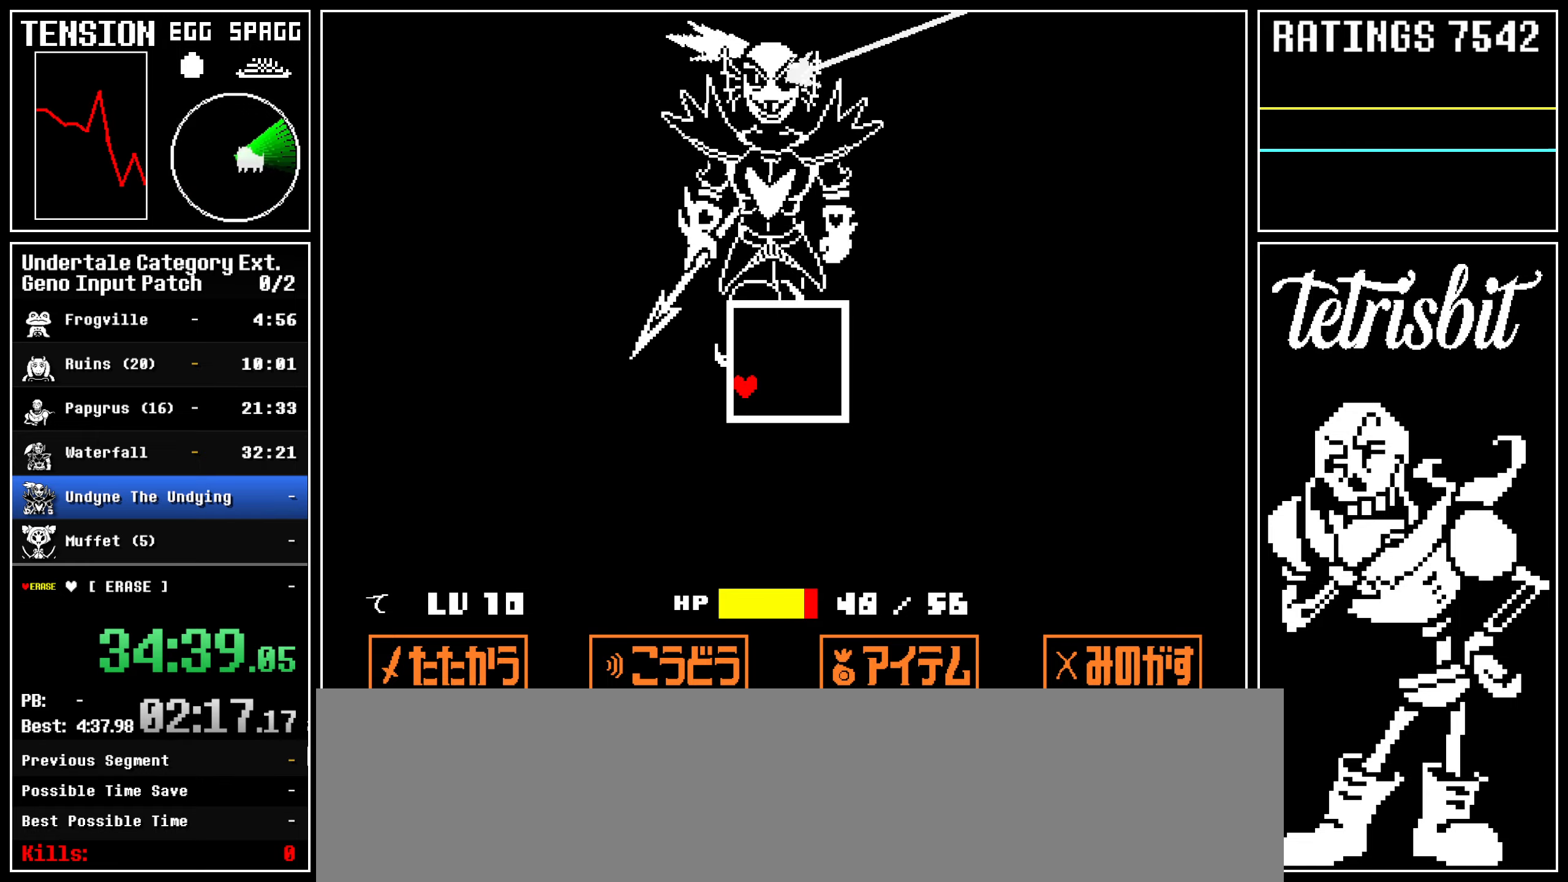
{"keys": [], "events": [[450, "up", "up"]]}
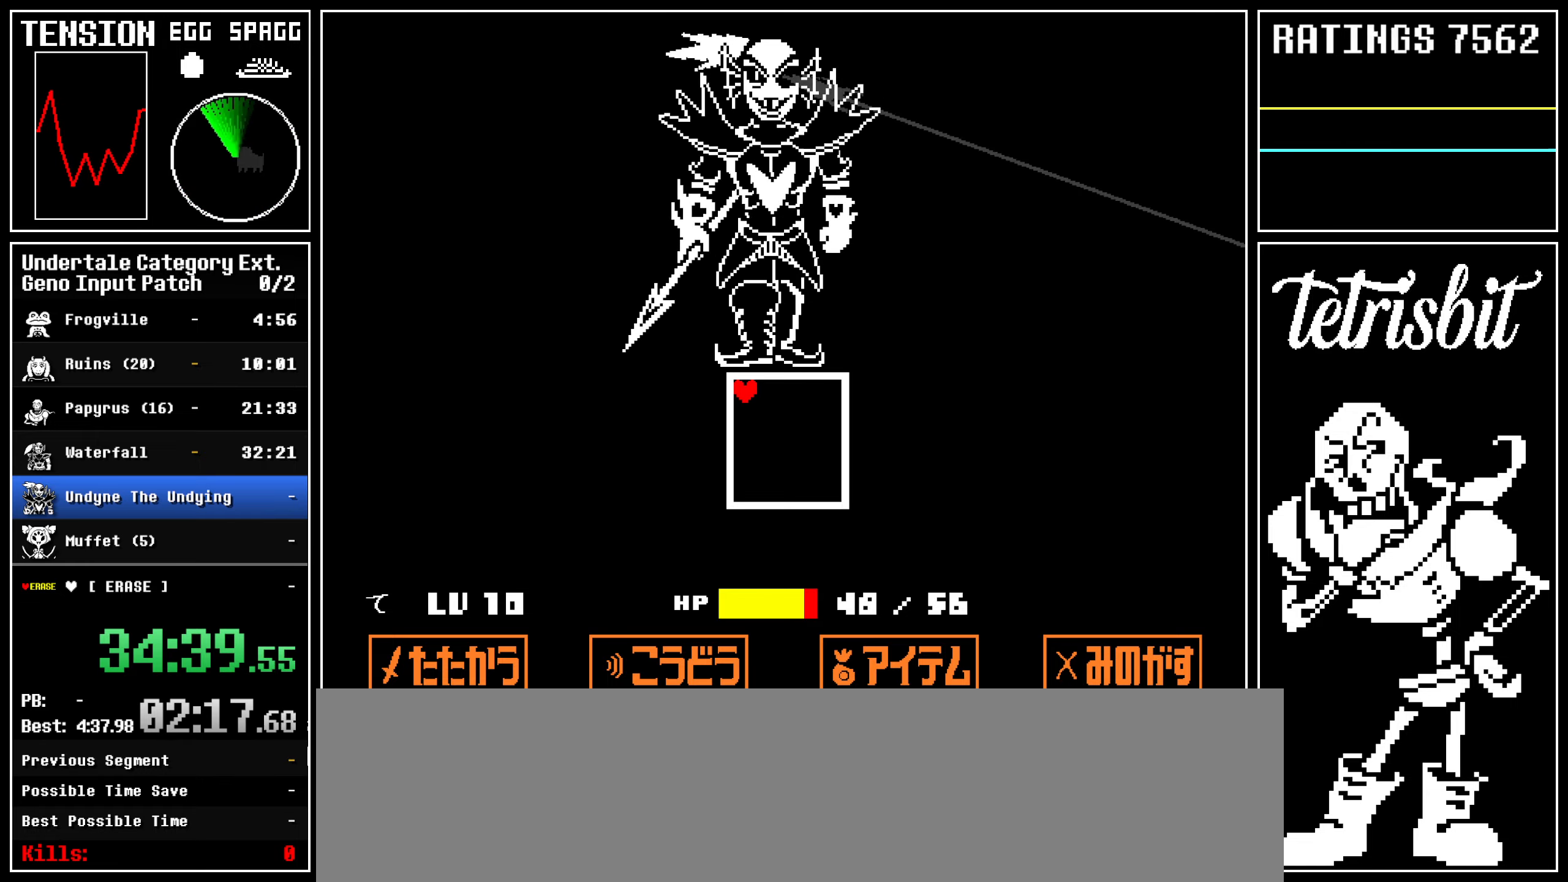
{"keys": [], "events": []}
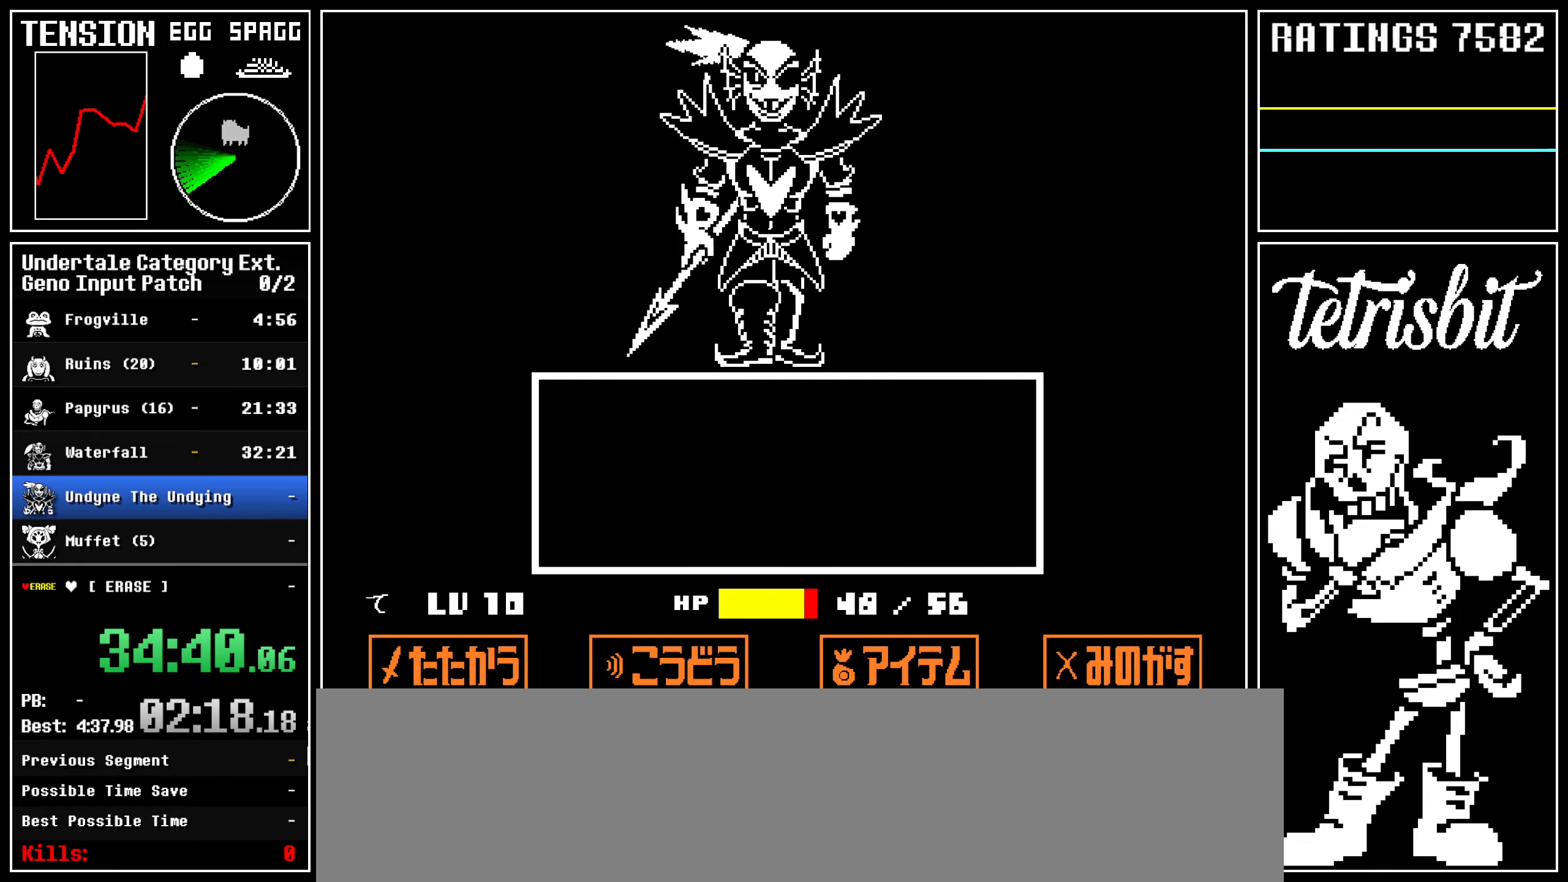
{"keys": [], "events": [[267, "return", "down"], [317, "z", "down"], [367, "return", "up"], [400, "z", "up"]]}
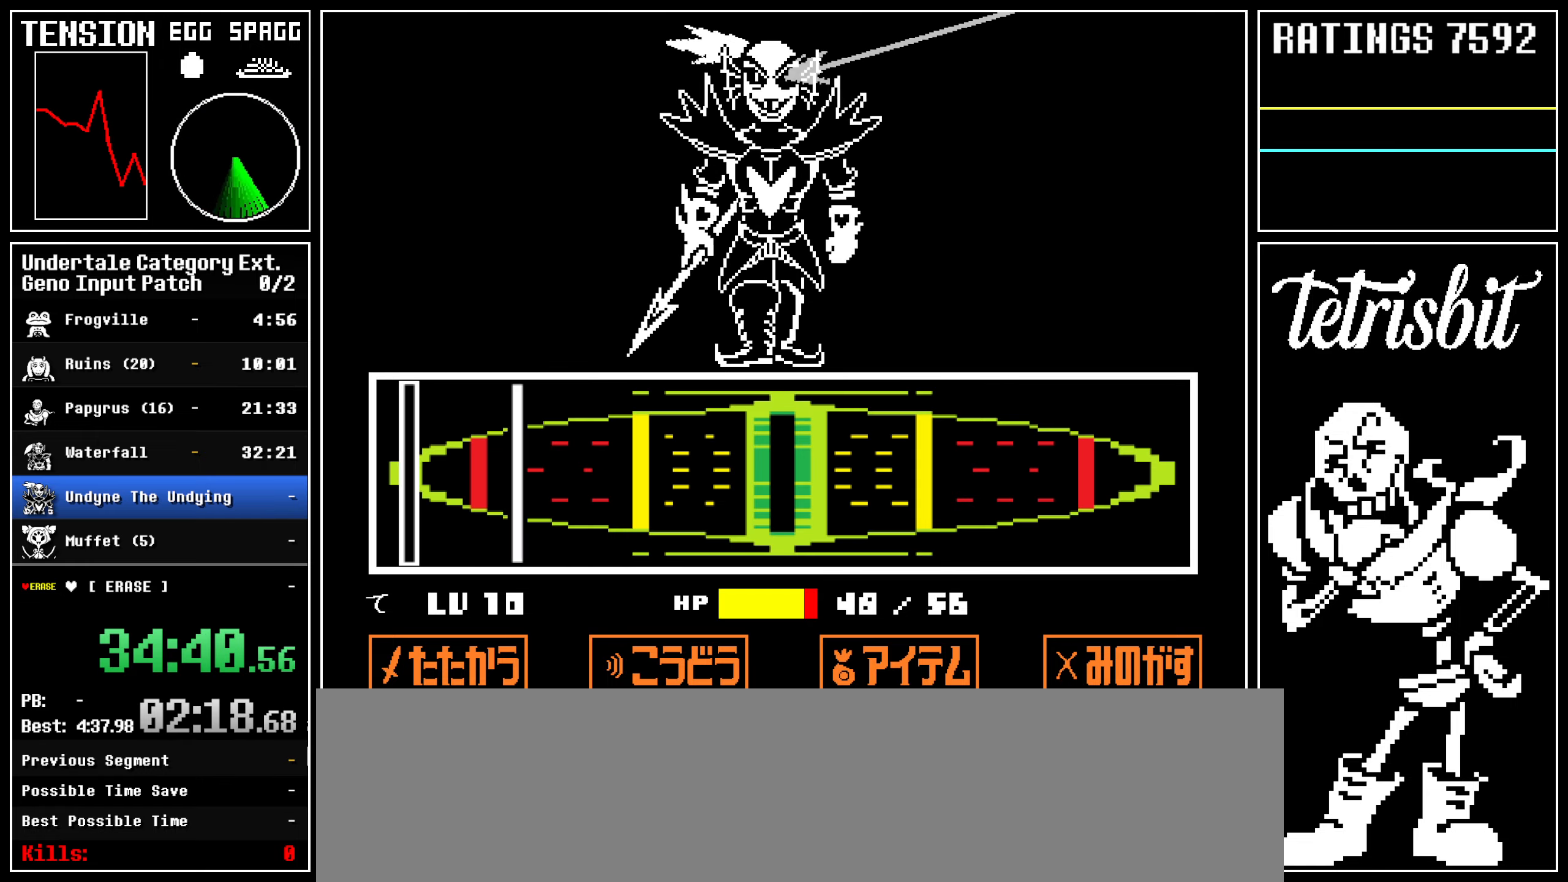
{"keys": [], "events": []}
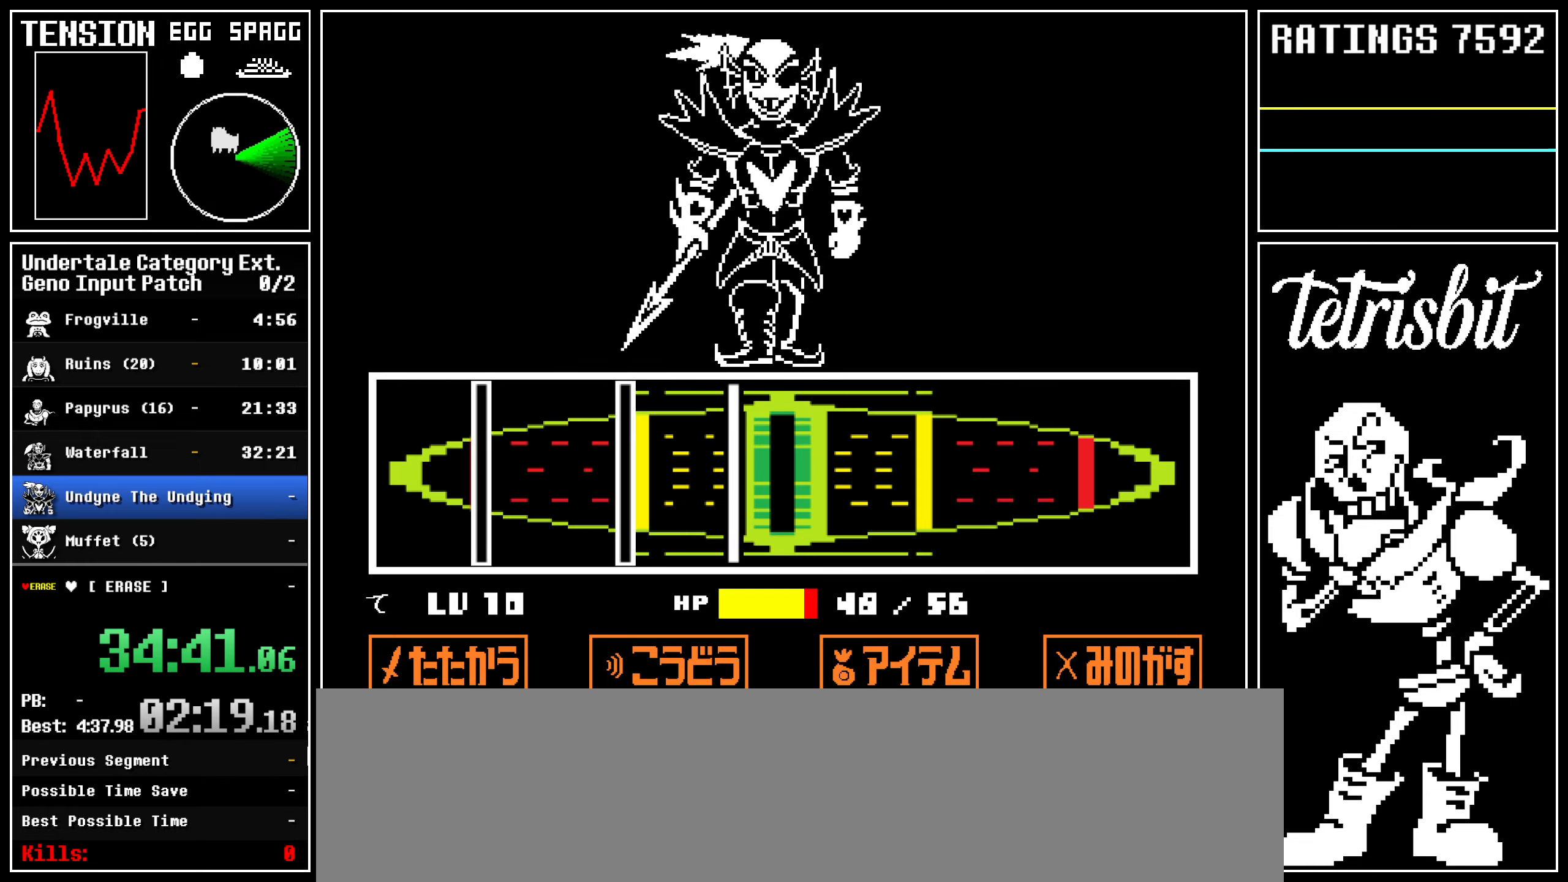
{"keys": [], "events": [[100, "return", "down"], [200, "return", "up"], [350, "return", "down"], [450, "return", "up"]]}
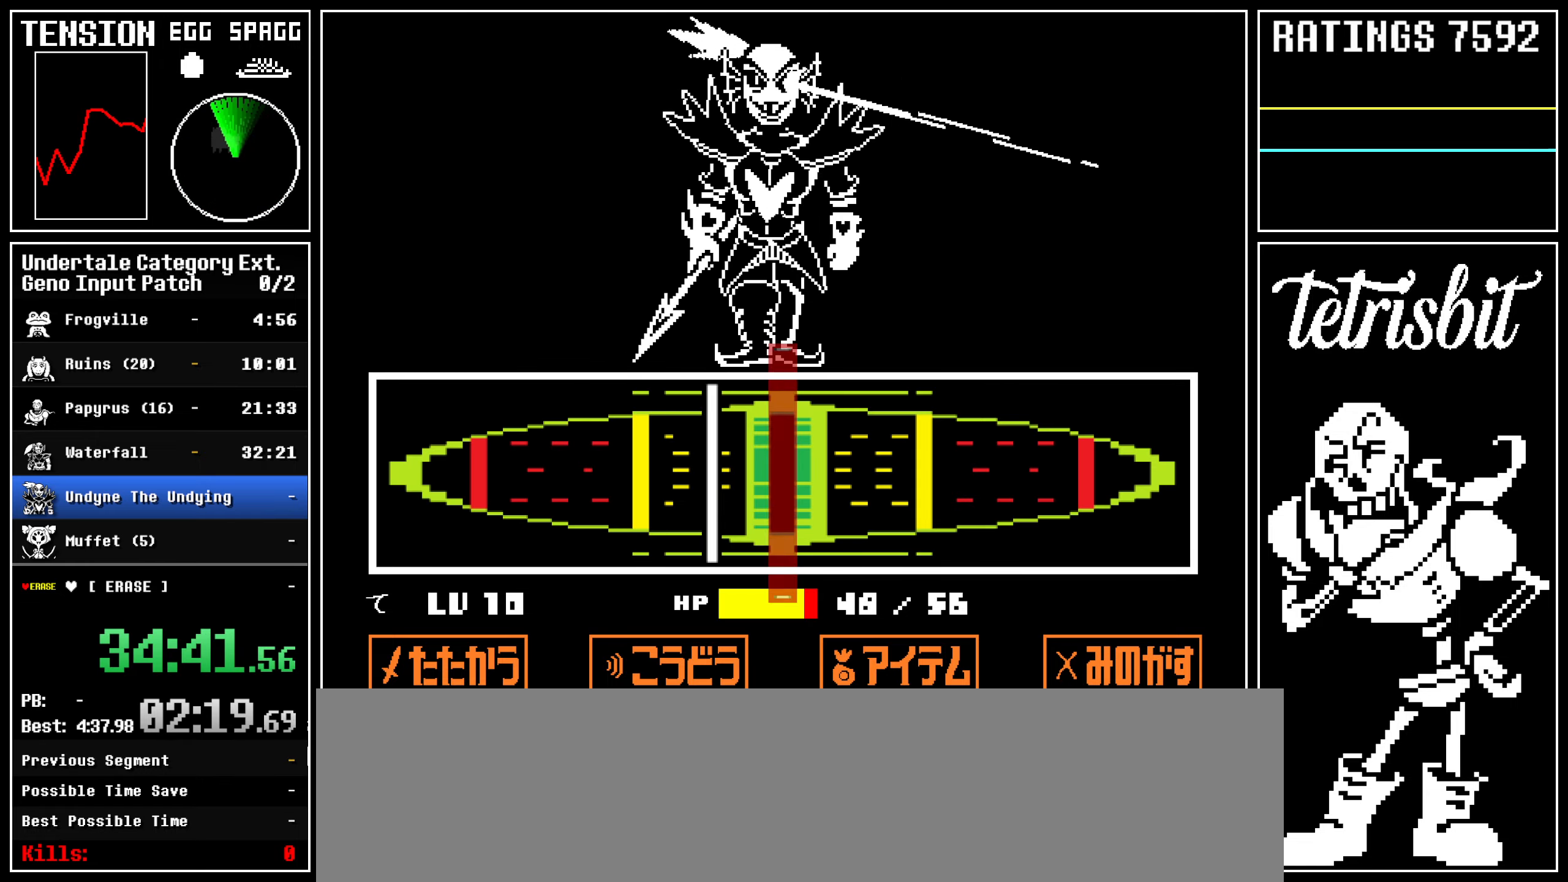
{"keys": [], "events": [[200, "return", "down"], [267, "return", "up"]]}
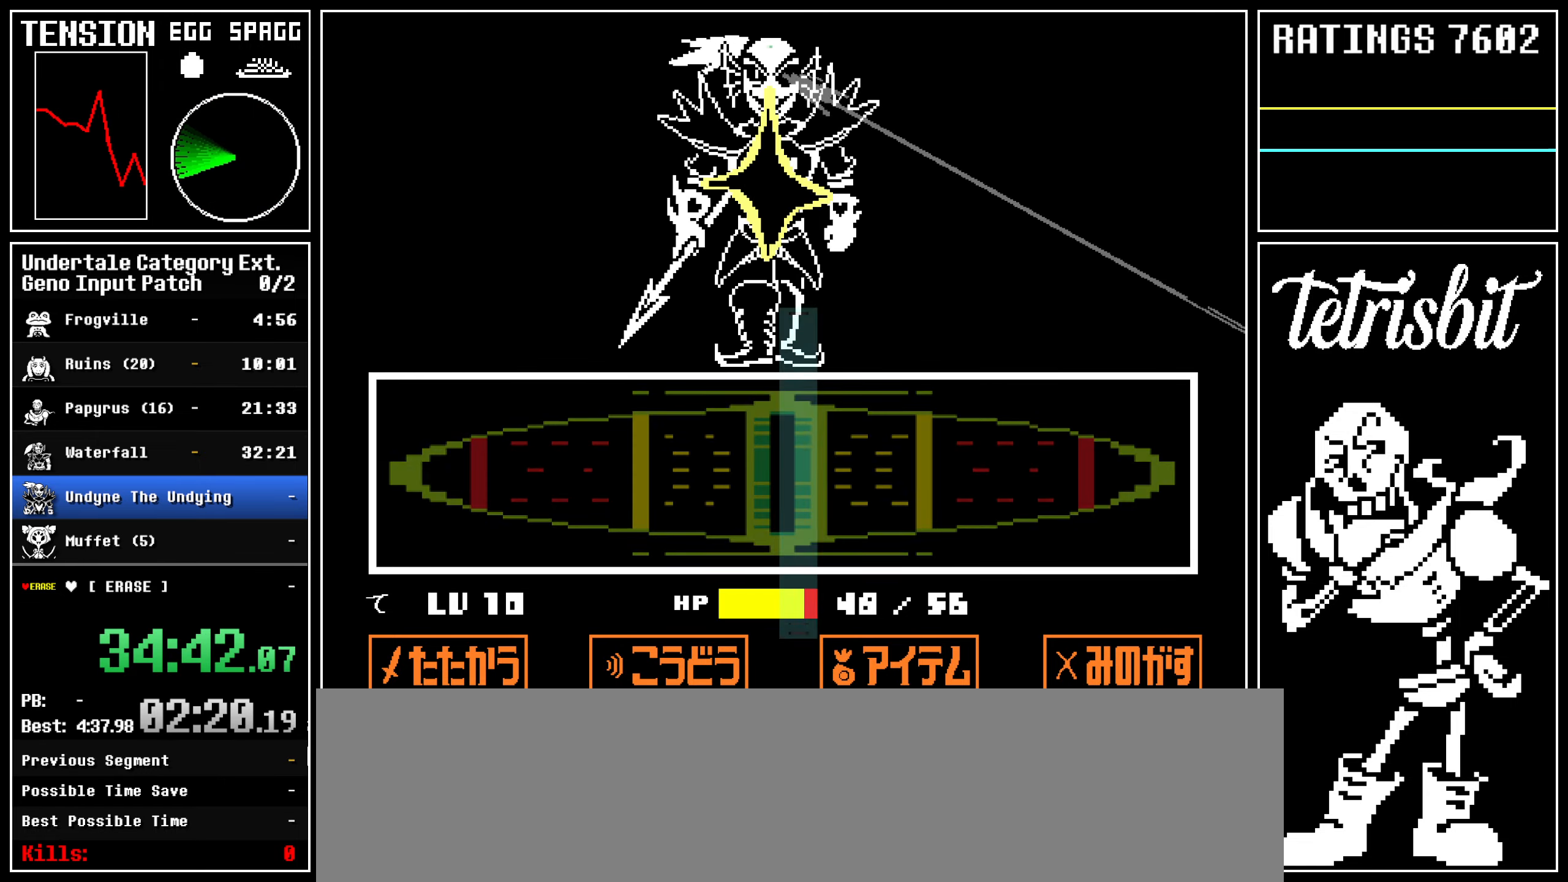
{"keys": [], "events": []}